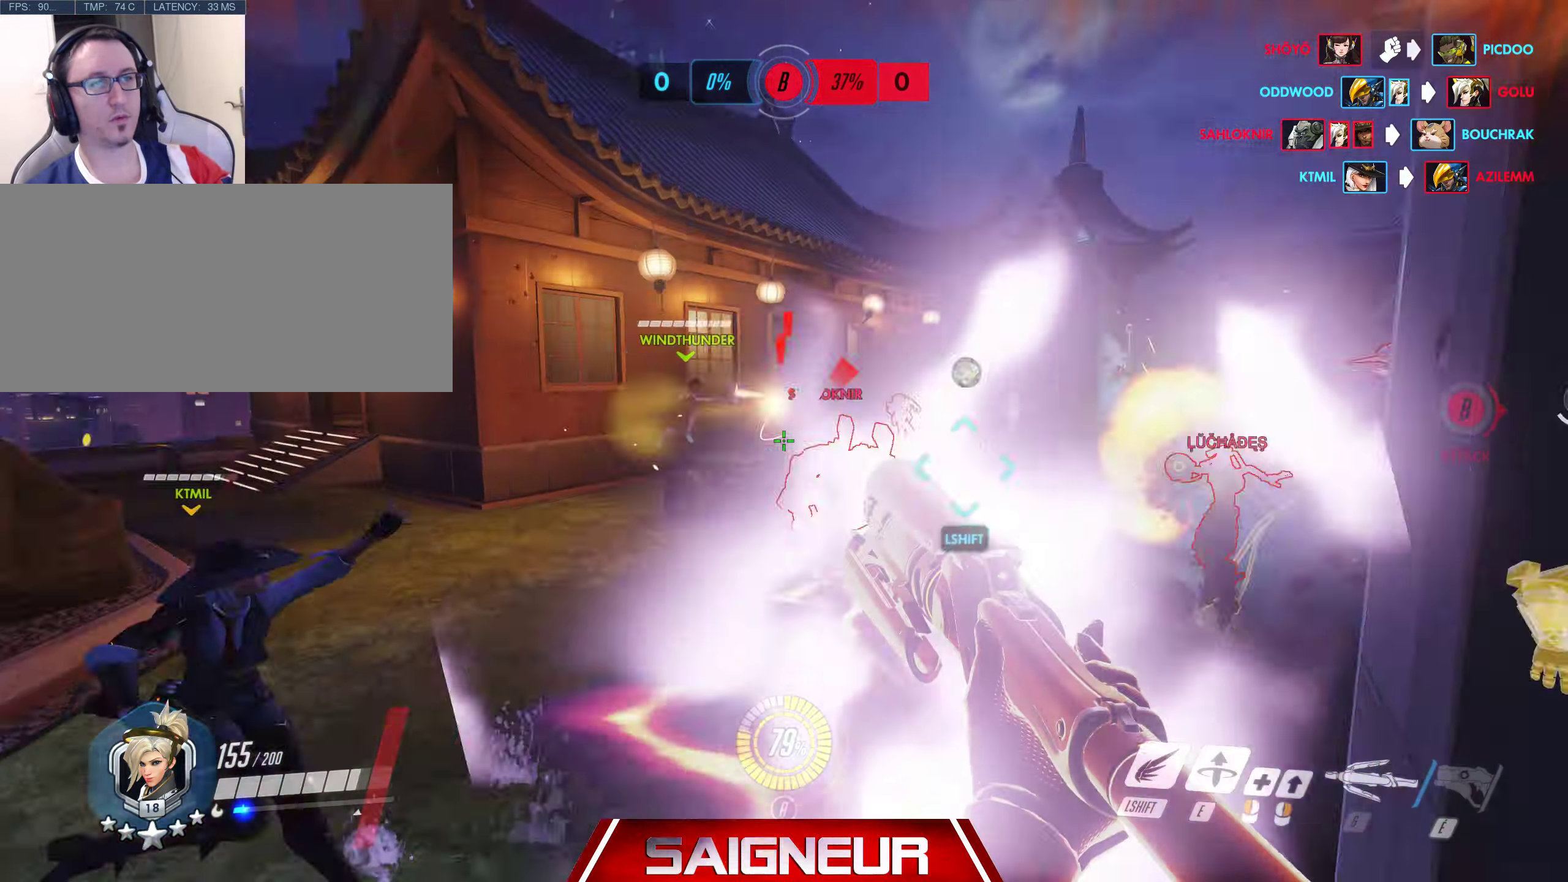
Gameplay with keyboard and mouse; each line is a JSON object with the keys and mouse buttons held at the frame after it. "events" lists presses ("down") and releases ("up") of "a", "ctrl", "d", "e", "f", "q", "r", "s", "shift", "space", "tab", "w", "mouse_left", "mouse_wheel", "mouse_right", "mouse_mb4" and "mouse_mb5" between this image and that frame as [ms after this image, input, new state], when the widget could be followed in between. "mouse_left", "mouse_wheel", "mouse_right", "mouse_mb4", "mouse_mb5" = the "left", "wheel", "right", "mb4", "mb5" buttons of the "mouse" list. No other keys are recorded. "wheel" means that the mouse wheel is clicked or scrolled. Mouse movement is not recorded.
{"keys": ["a", "d", "s"], "mouse": ["left"], "events": [[50, "mouse_left", "down"]]}
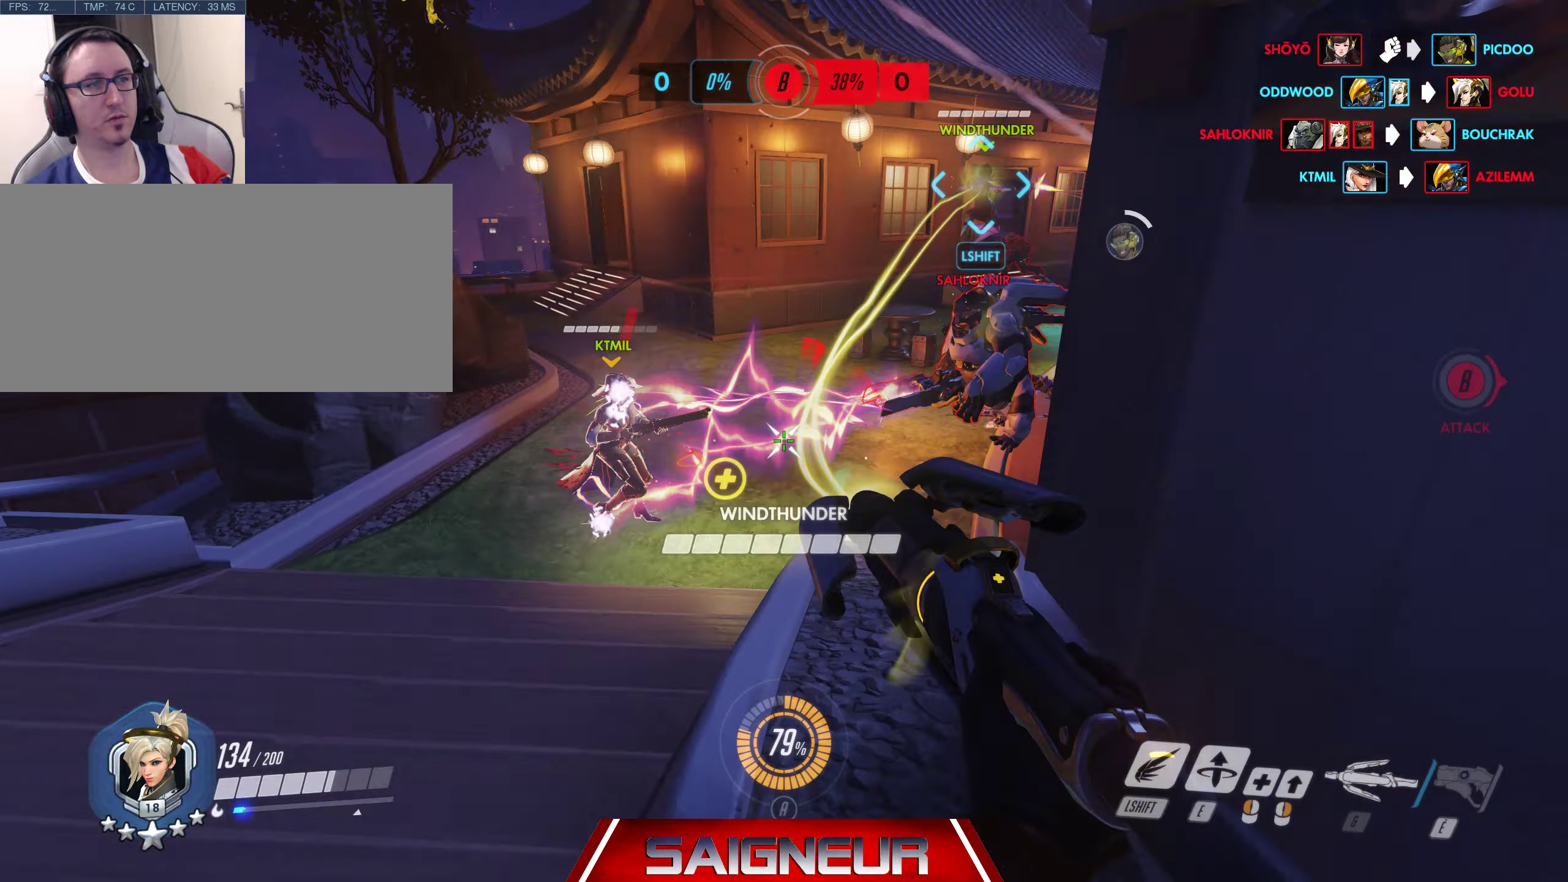
{"keys": ["s"], "mouse": ["left"], "events": [[100, "mouse_left", "up"], [166, "mouse_left", "down"], [216, "d", "up"], [450, "a", "up"]]}
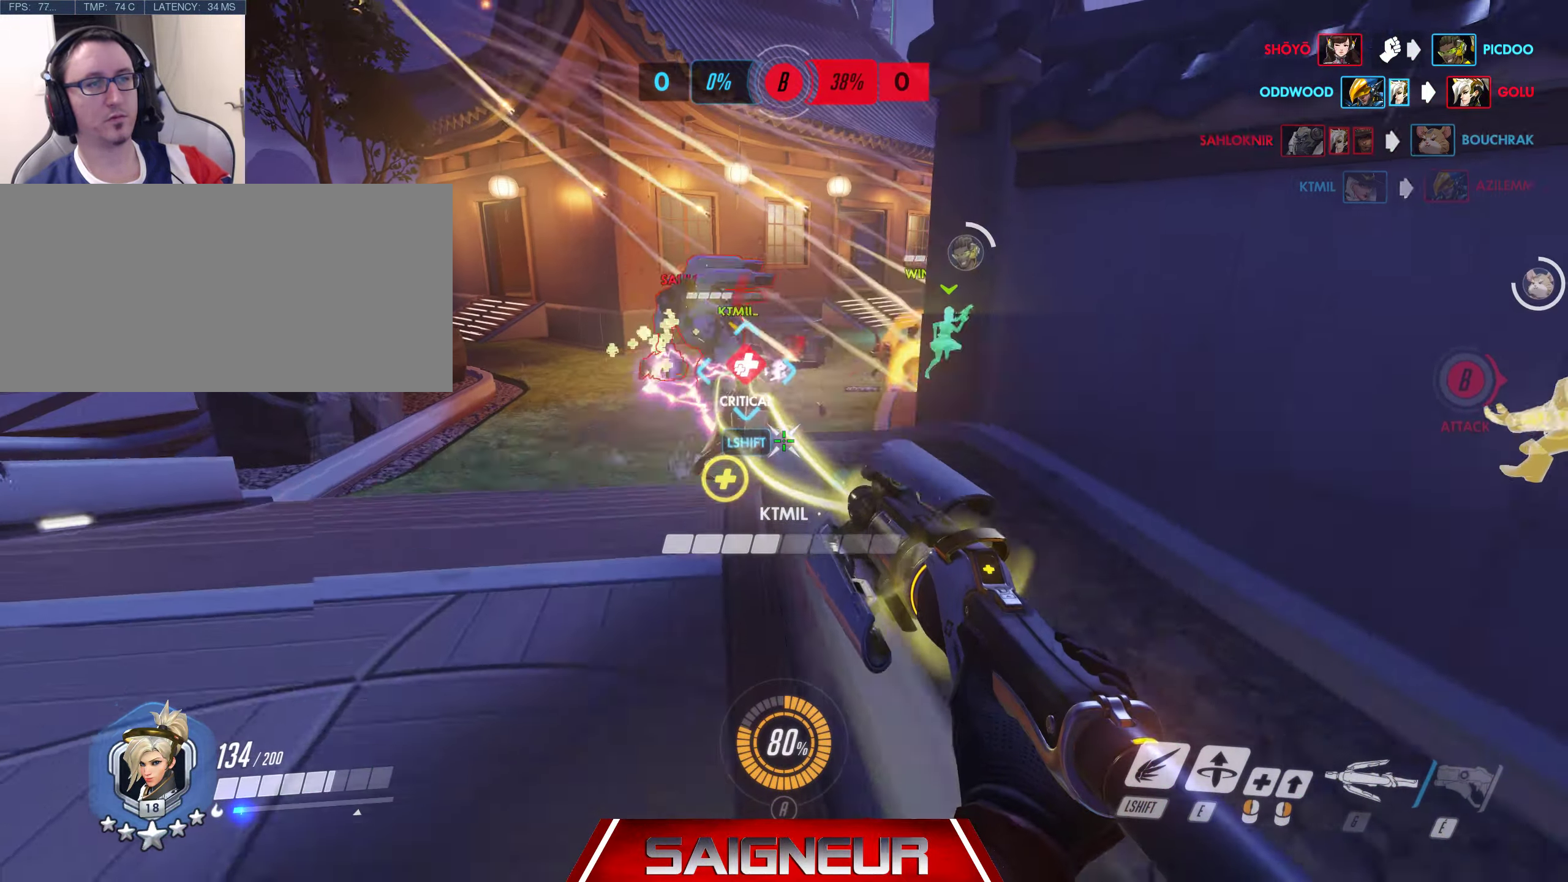
{"keys": ["a"], "mouse": ["left"], "events": [[366, "a", "down"], [466, "s", "up"]]}
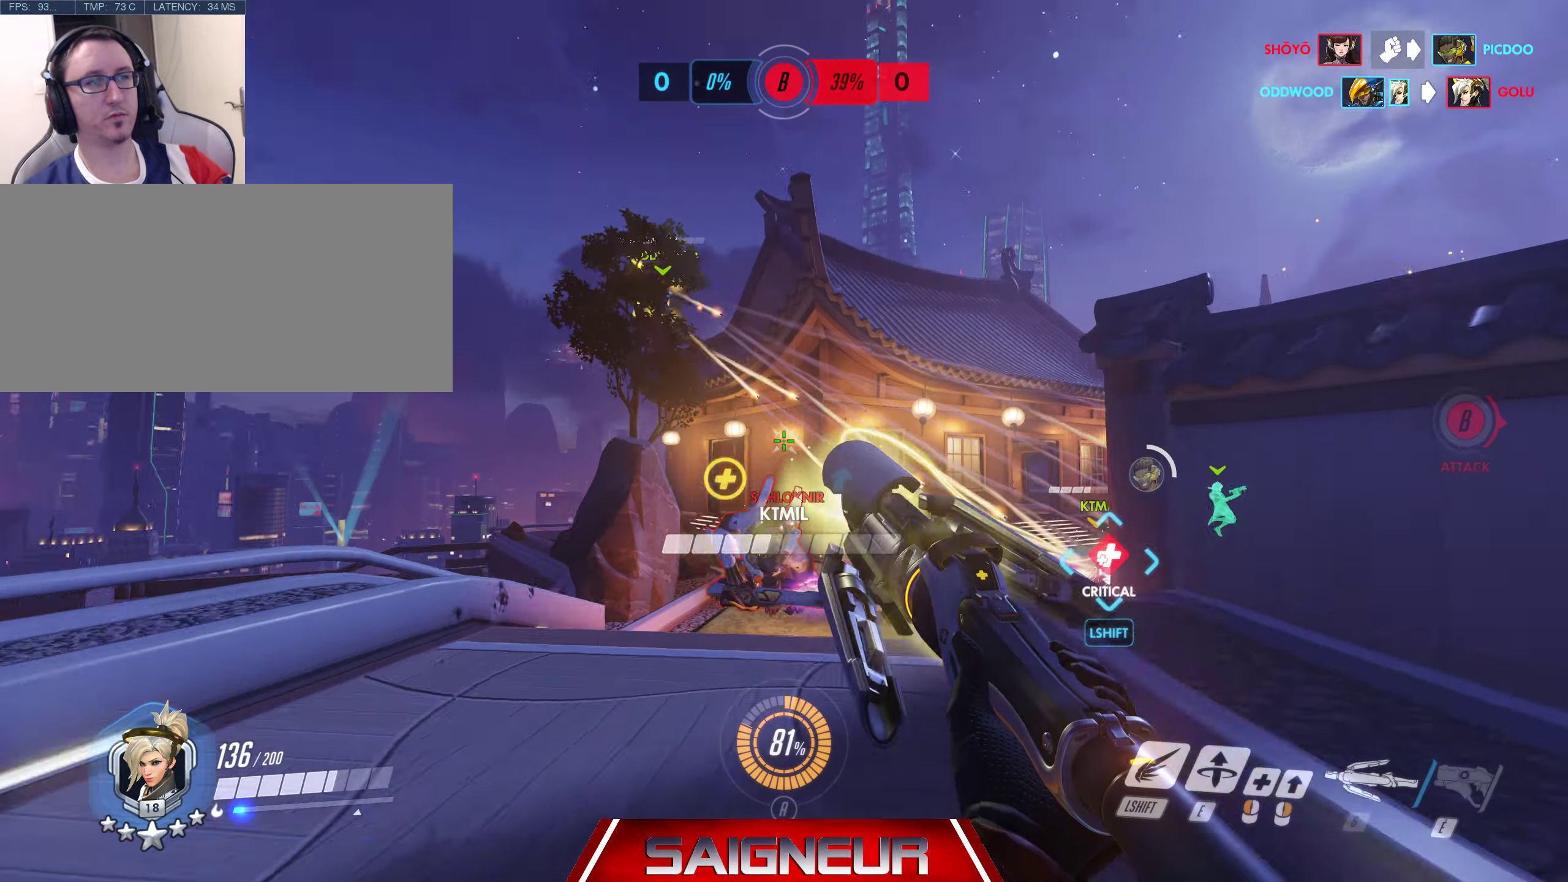
{"keys": ["a", "shift", "w"], "mouse": ["right"], "events": [[16, "mouse_left", "up"], [83, "w", "down"], [300, "mouse_right", "down"], [366, "shift", "down"]]}
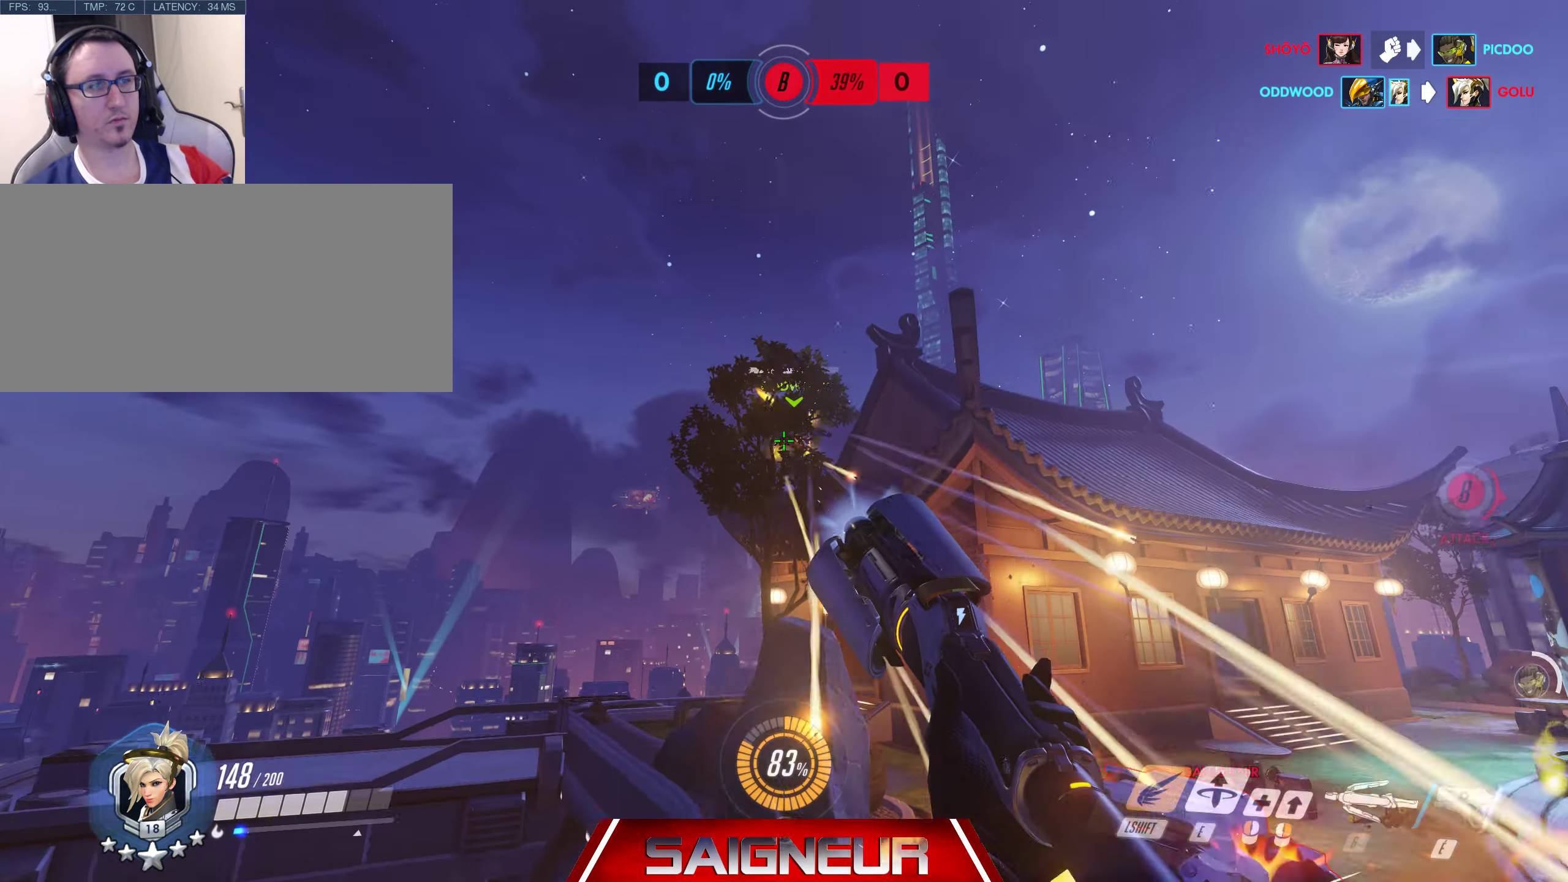
{"keys": ["a", "w"], "mouse": ["right"], "events": [[50, "shift", "up"]]}
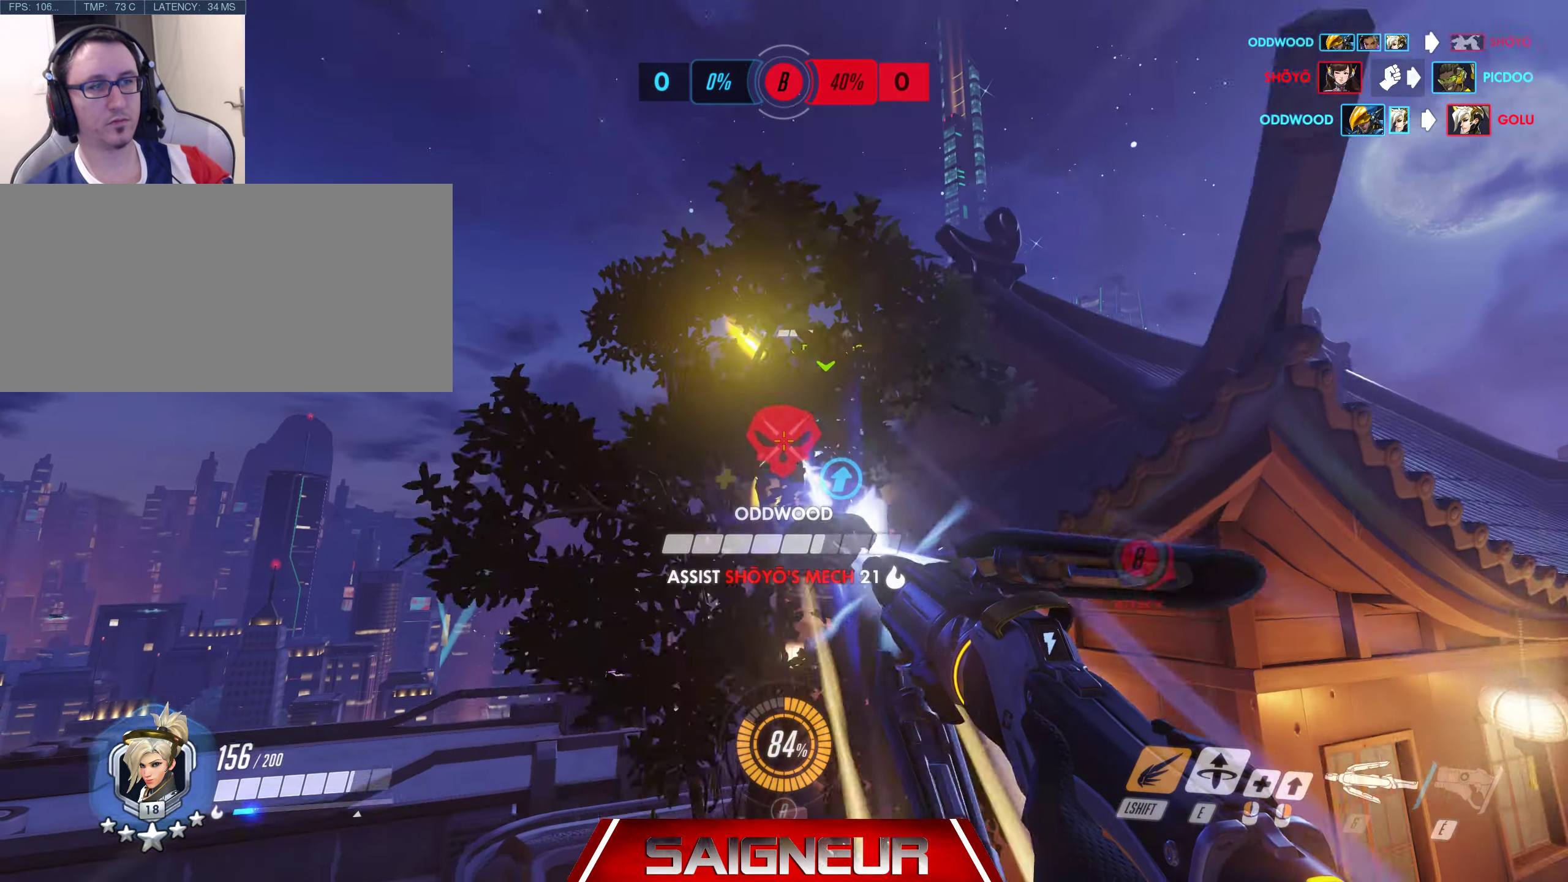
{"keys": ["a"], "mouse": ["right"], "events": [[16, "mouse_left", "down"], [150, "space", "down"], [283, "w", "up"], [317, "space", "up"], [383, "mouse_left", "up"]]}
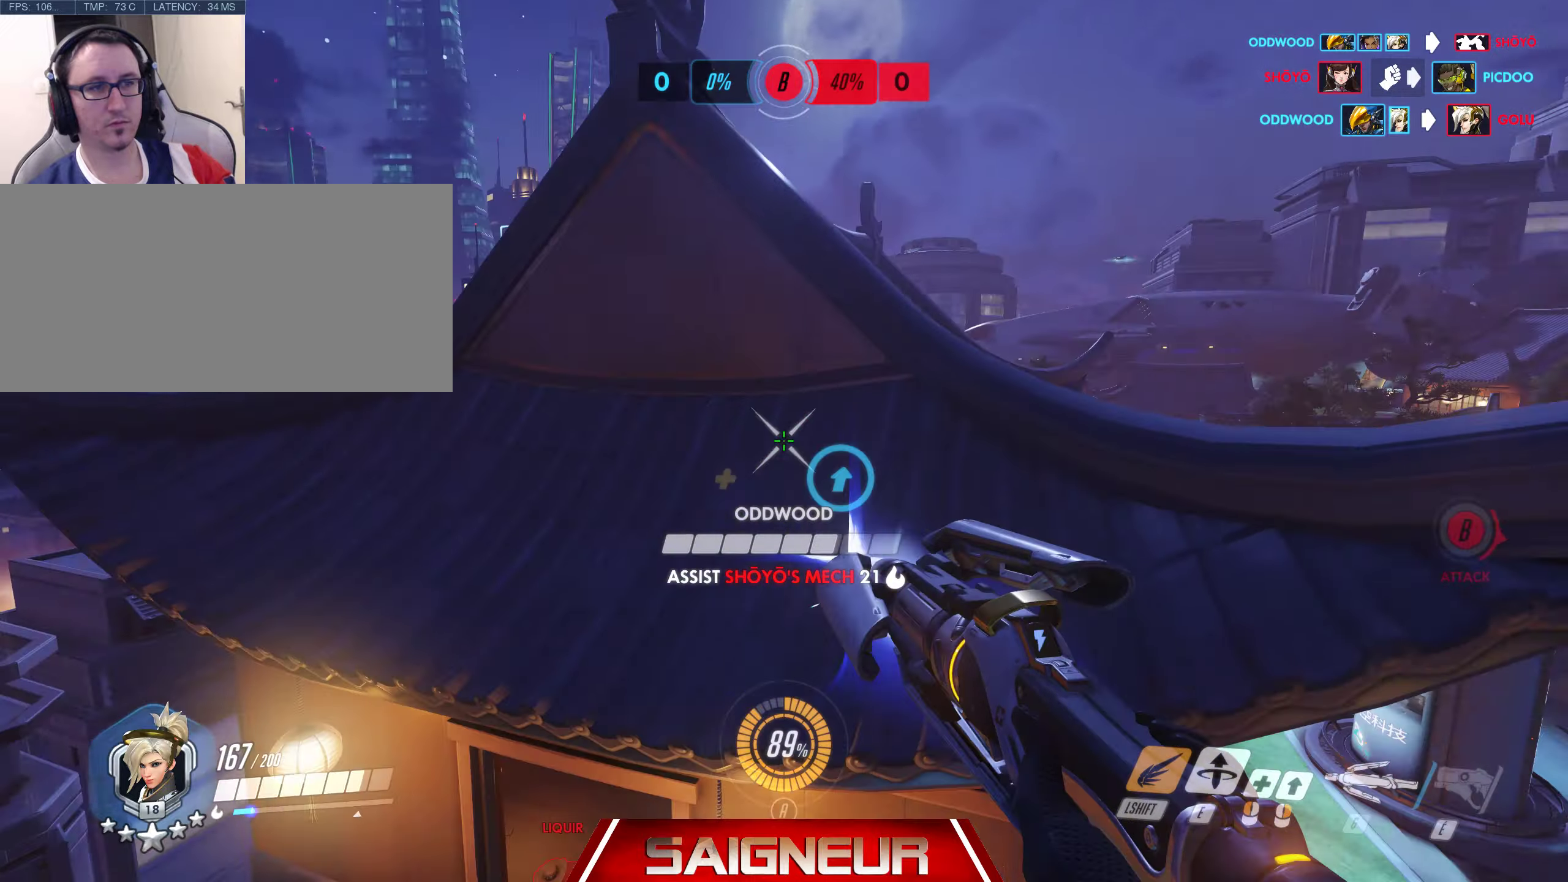
{"keys": ["space", "w"], "mouse": ["right"], "events": [[150, "space", "down"], [167, "w", "down"], [283, "a", "up"]]}
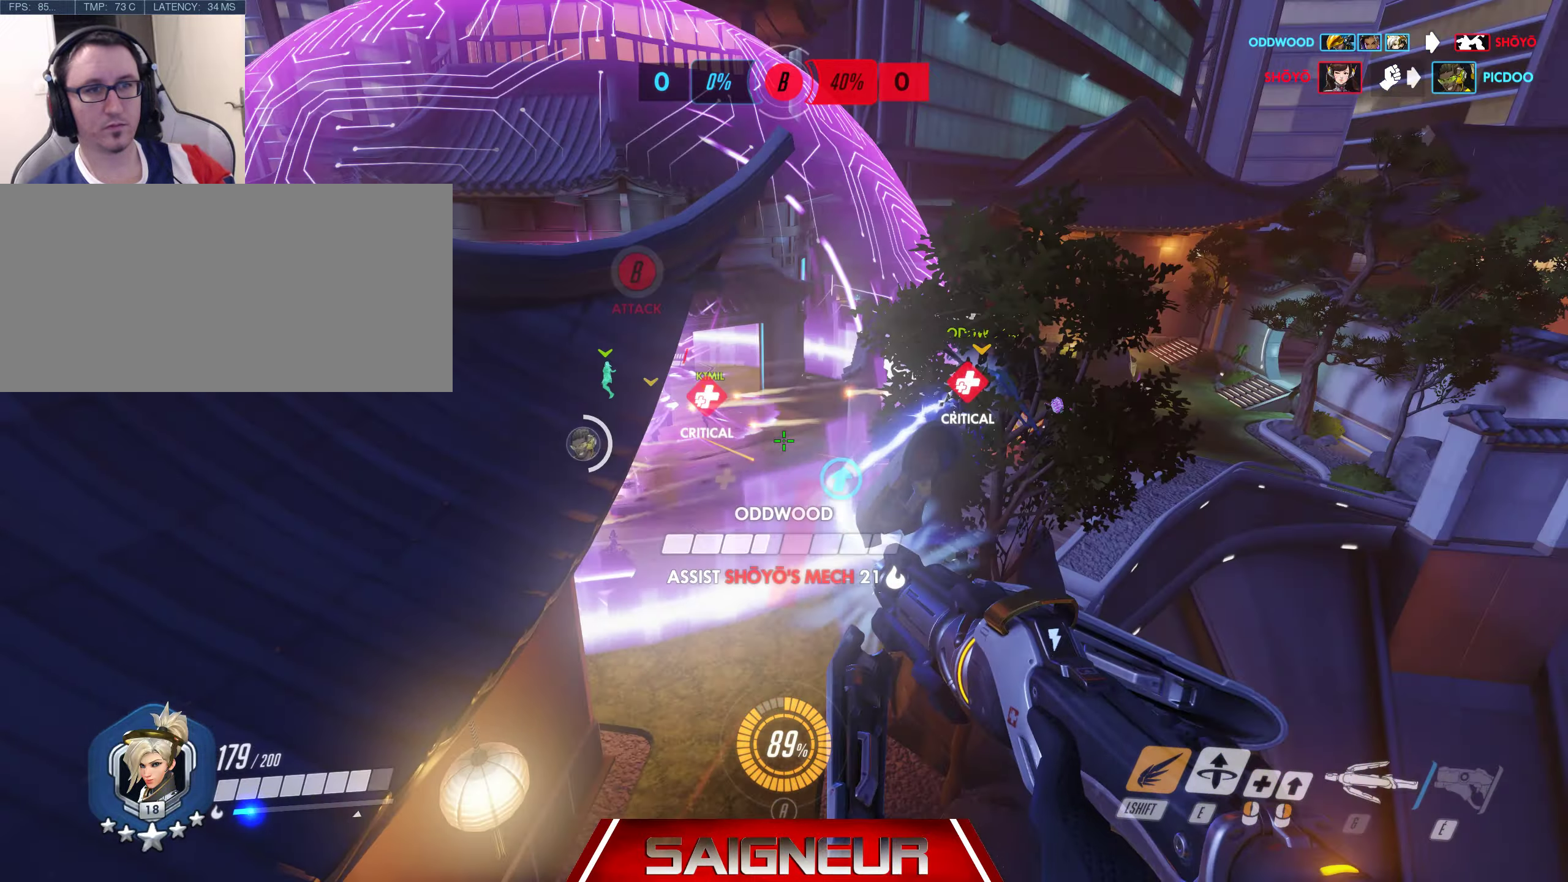
{"keys": ["a", "space", "w"], "mouse": ["left"], "events": [[83, "a", "down"], [83, "mouse_left", "down"], [100, "d", "down"], [150, "a", "up"], [383, "mouse_right", "up"], [433, "d", "up"], [450, "a", "down"]]}
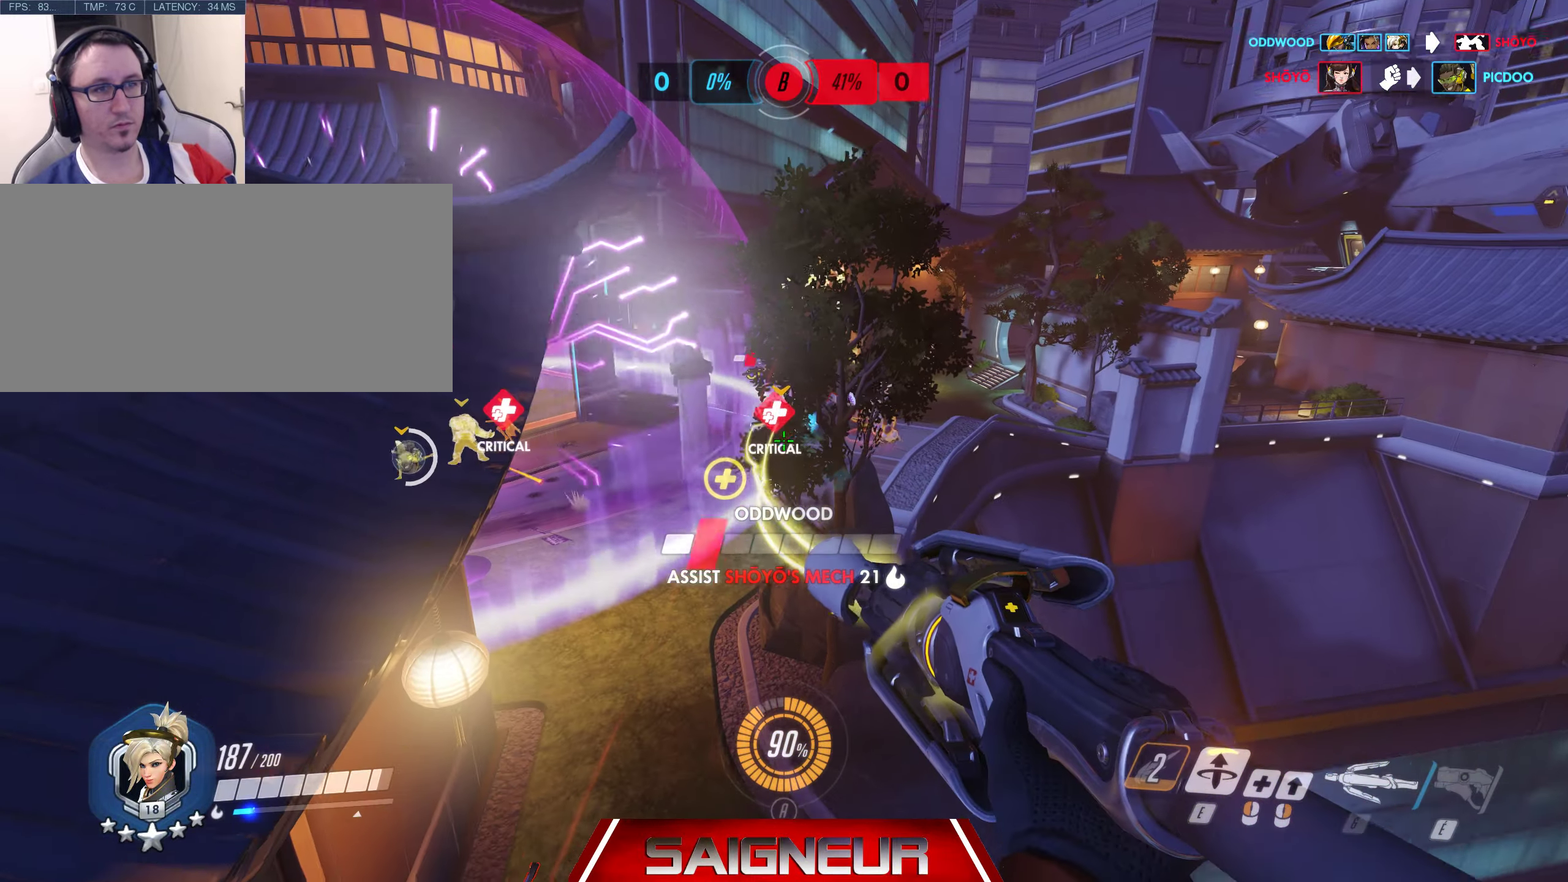
{"keys": ["space", "w"], "mouse": ["left"], "events": [[167, "a", "up"]]}
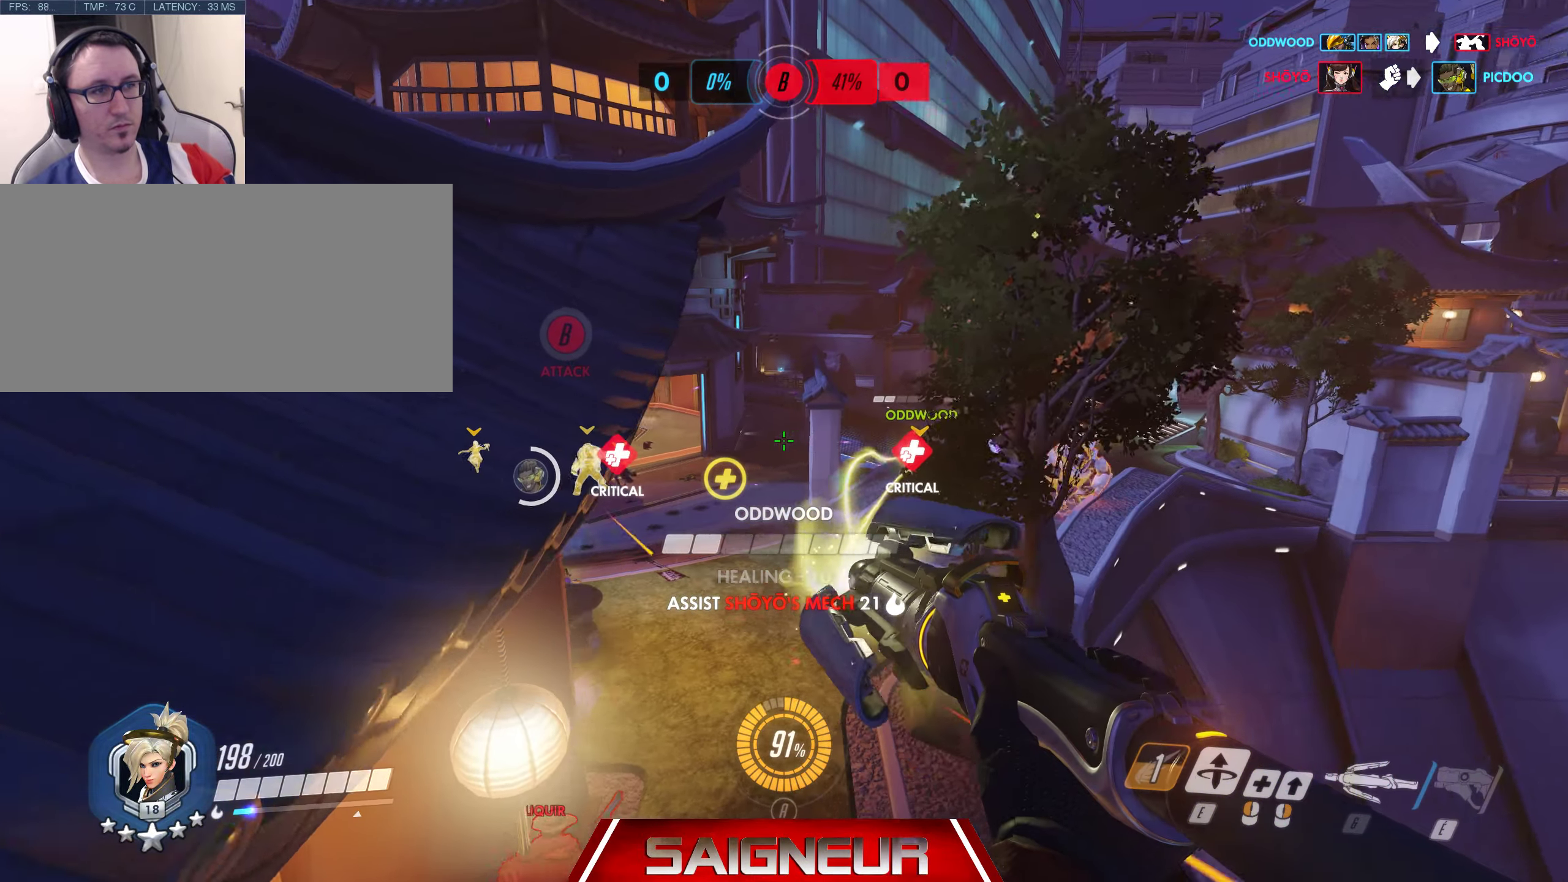
{"keys": ["shift", "w"], "mouse": [], "events": [[33, "d", "down"], [367, "mouse_left", "up"], [433, "d", "up"], [433, "space", "up"], [450, "shift", "down"]]}
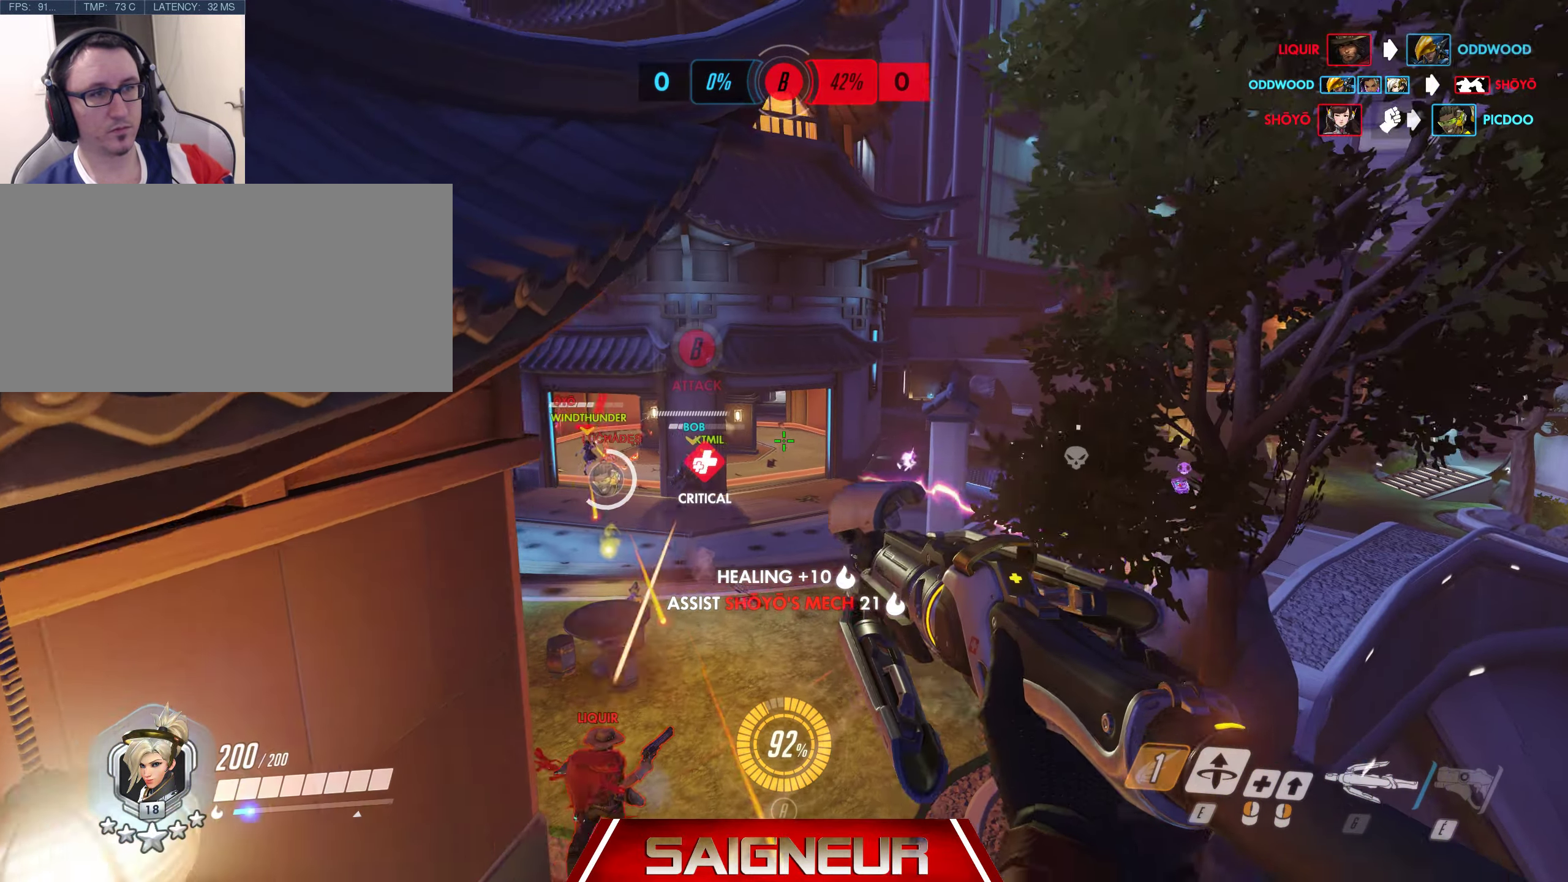
{"keys": ["w"], "mouse": [], "events": [[100, "shift", "up"], [350, "shift", "down"], [400, "a", "down"], [483, "shift", "up"], [500, "a", "up"]]}
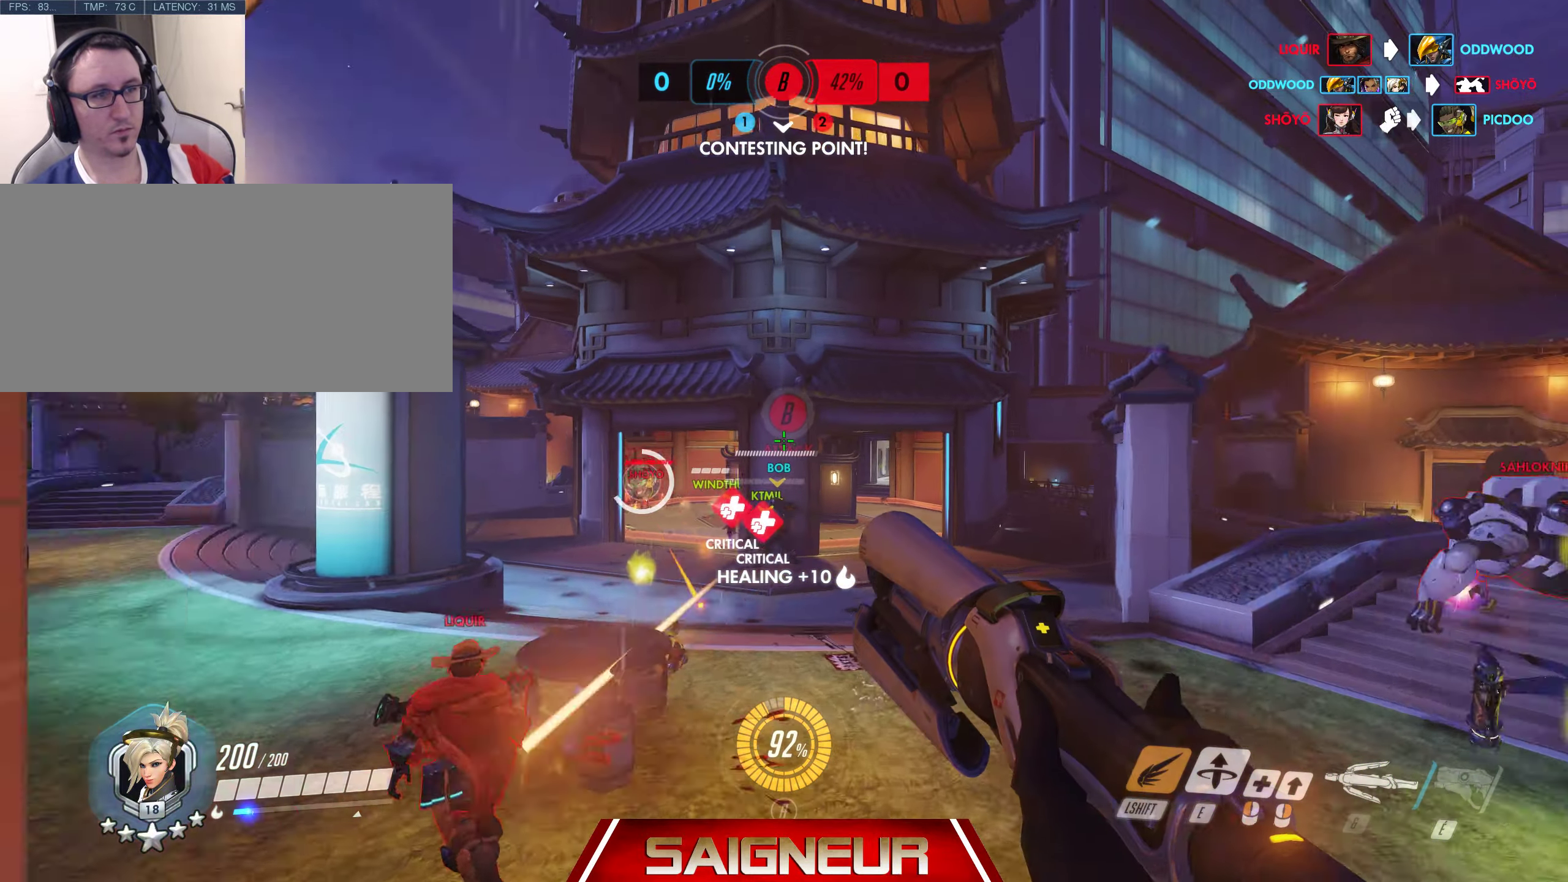
{"keys": ["d", "w"], "mouse": ["left"], "events": [[183, "mouse_left", "down"], [450, "d", "down"]]}
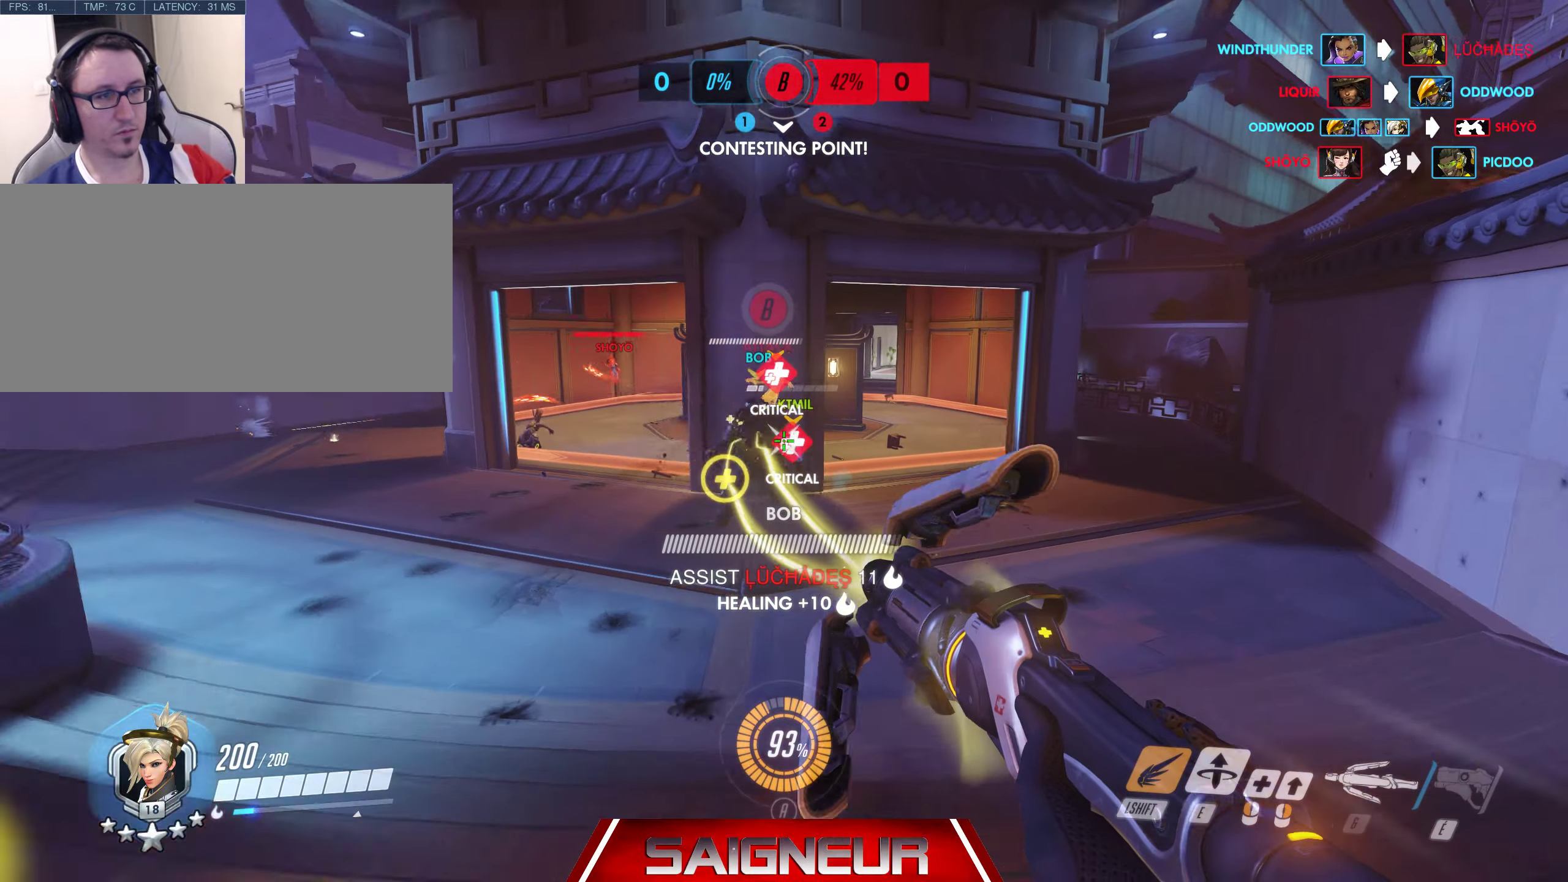
{"keys": ["d"], "mouse": ["left"], "events": [[67, "mouse_left", "up"], [150, "mouse_left", "down"], [417, "w", "up"]]}
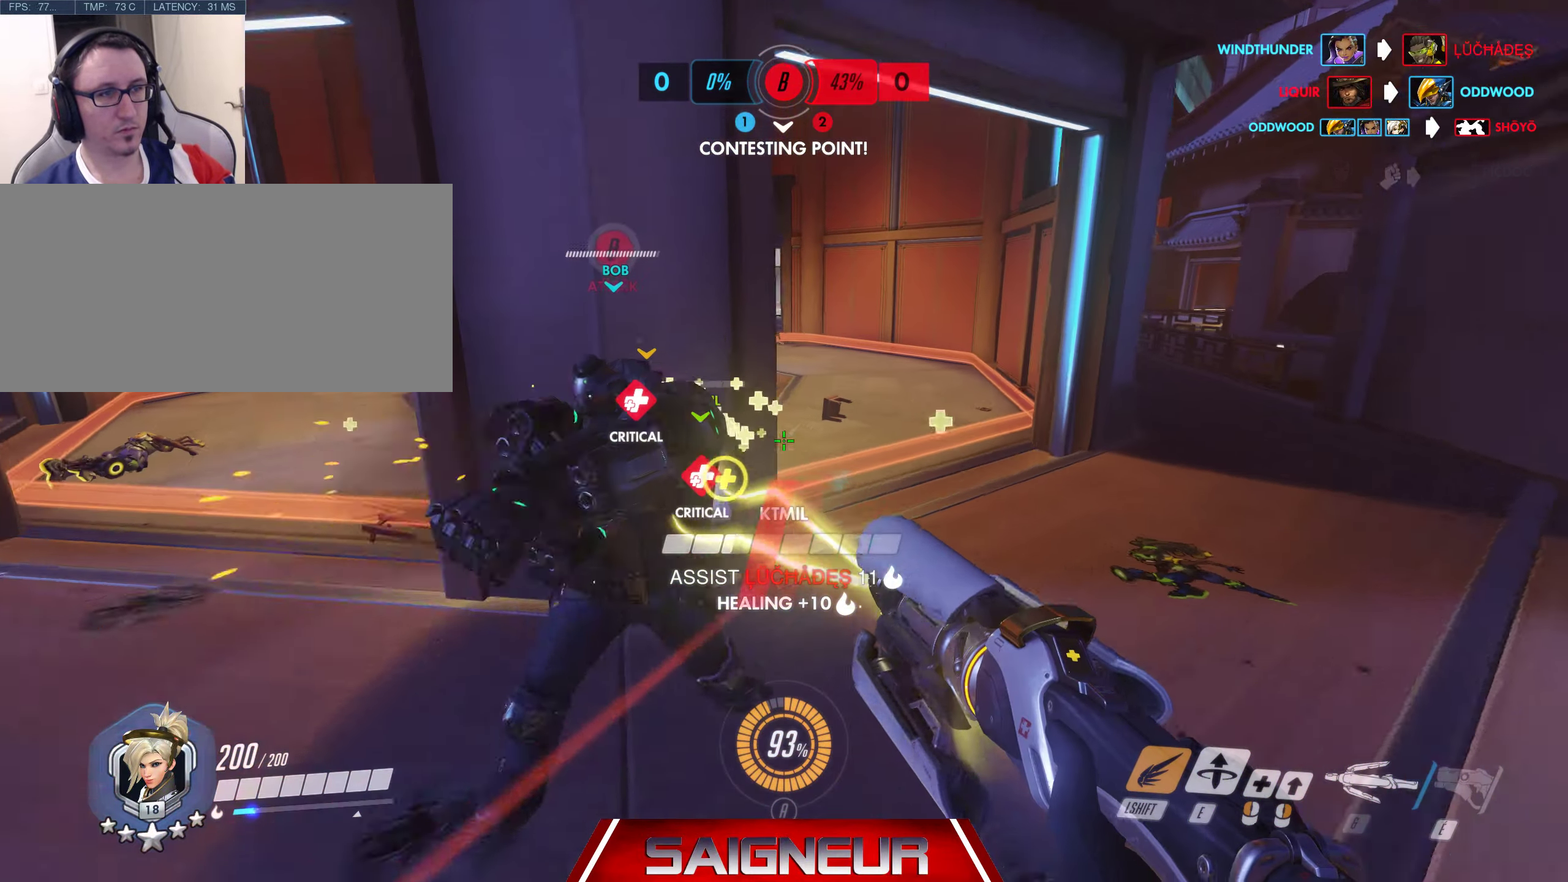
{"keys": ["d"], "mouse": ["left"], "events": []}
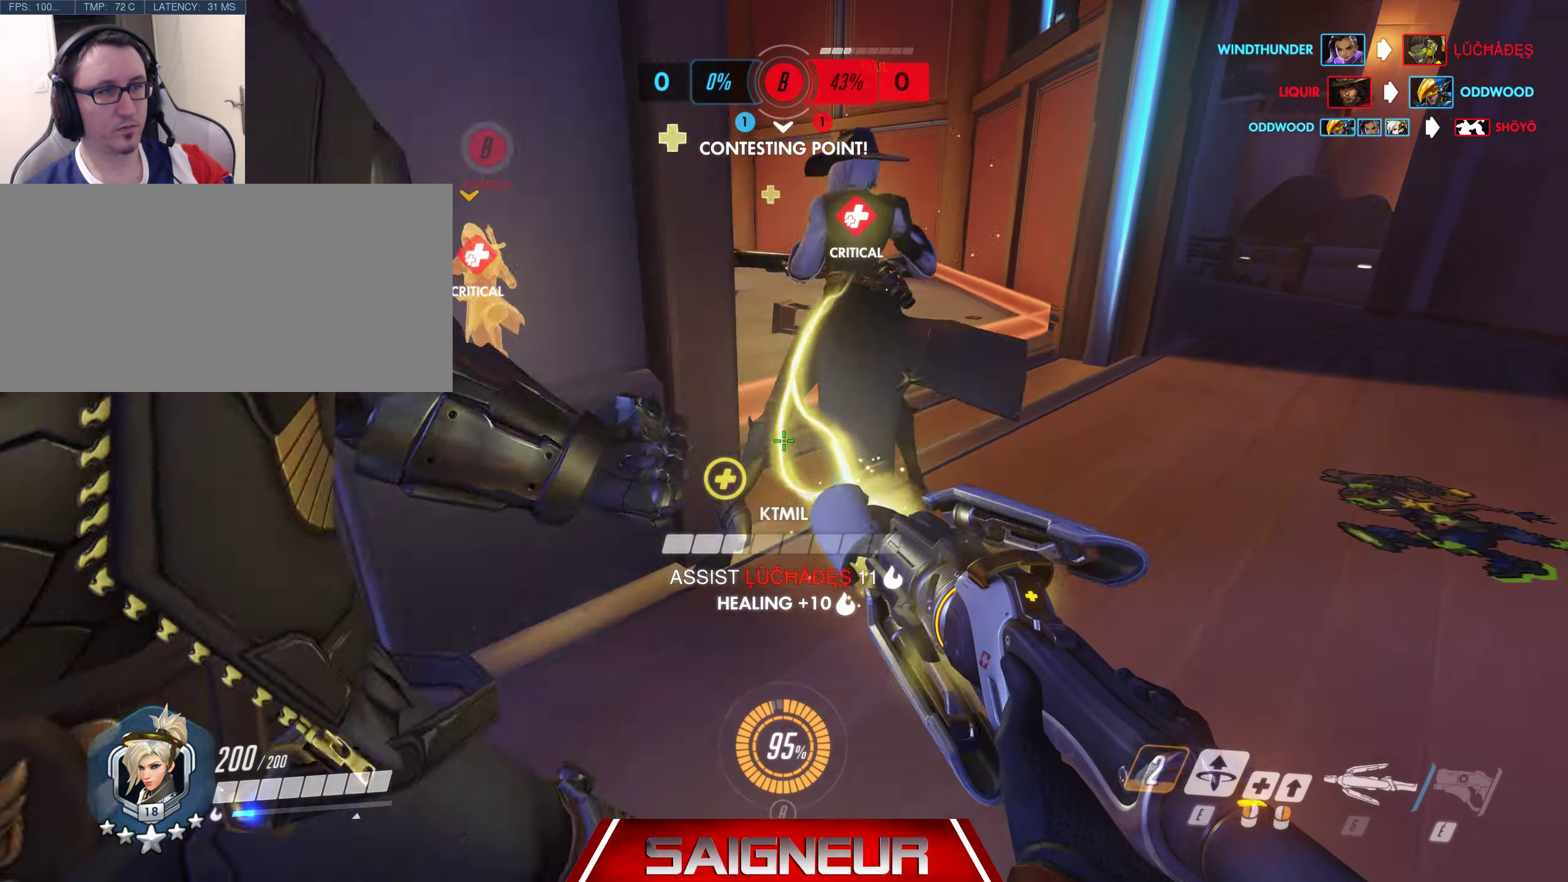
{"keys": ["d", "s"], "mouse": ["left"], "events": [[400, "s", "down"]]}
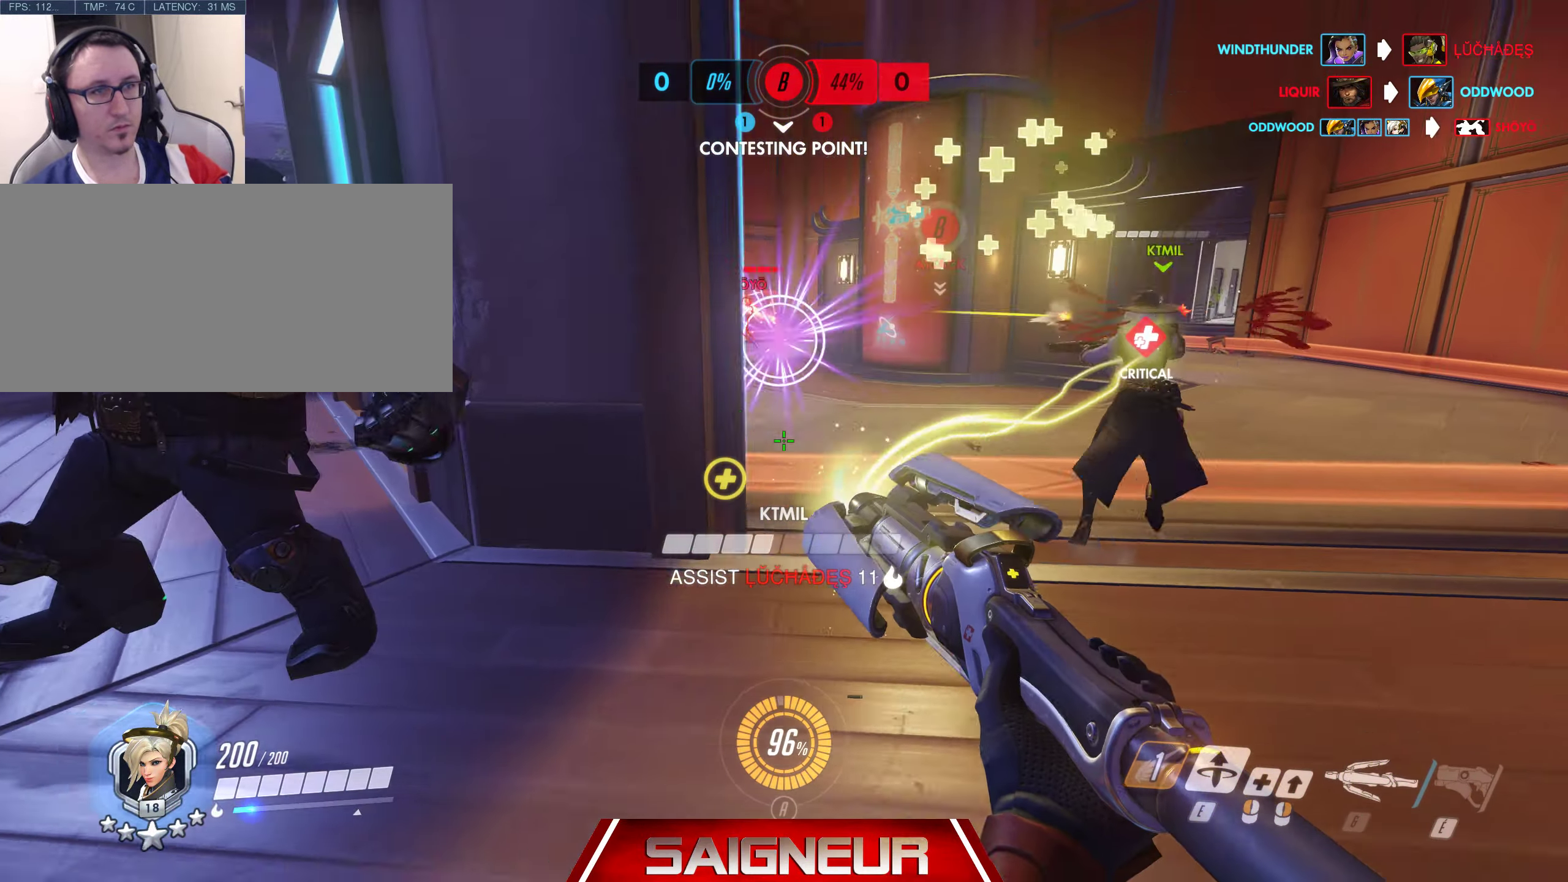
{"keys": ["a", "w"], "mouse": ["left"], "events": [[33, "s", "up"], [300, "a", "down"], [334, "d", "up"], [500, "w", "down"]]}
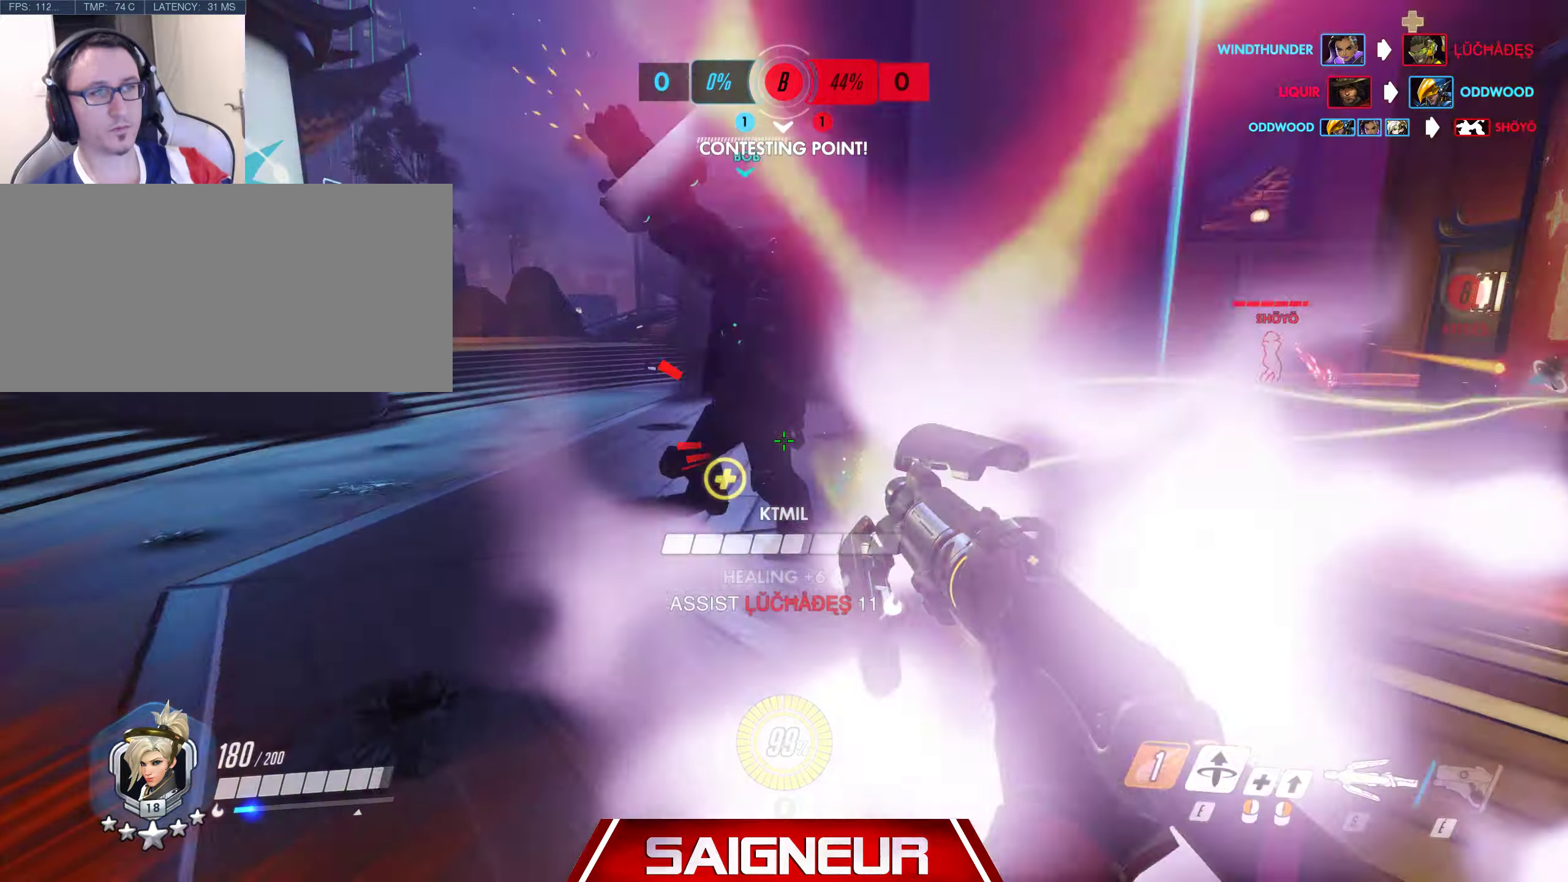
{"keys": ["d", "w"], "mouse": ["left"], "events": [[284, "d", "down"], [300, "a", "up"]]}
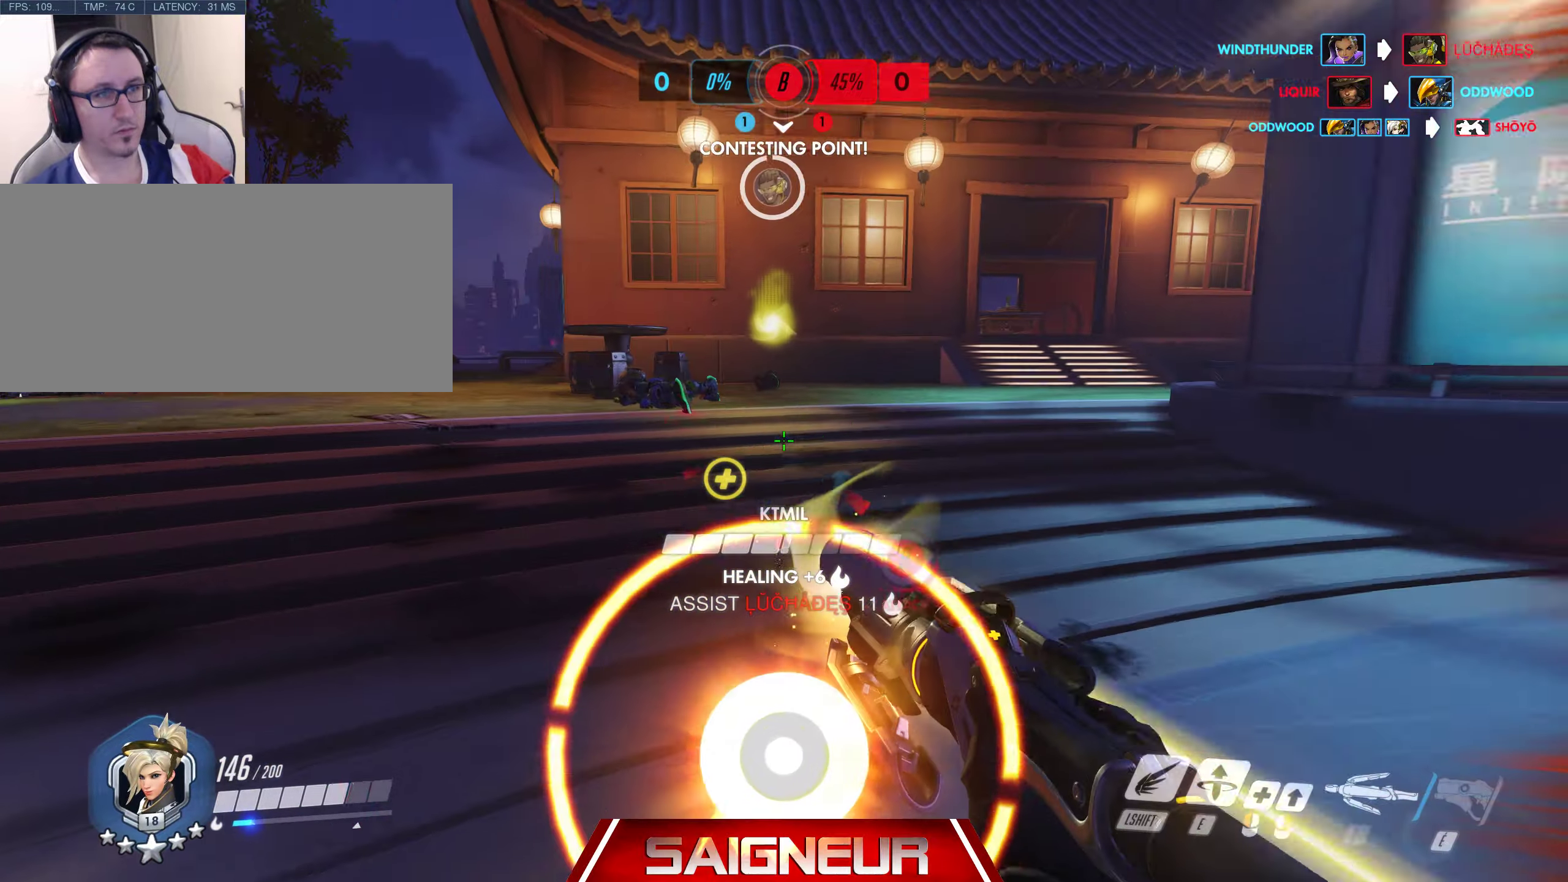
{"keys": ["d", "space"], "mouse": ["left"], "events": [[134, "w", "up"], [300, "space", "down"]]}
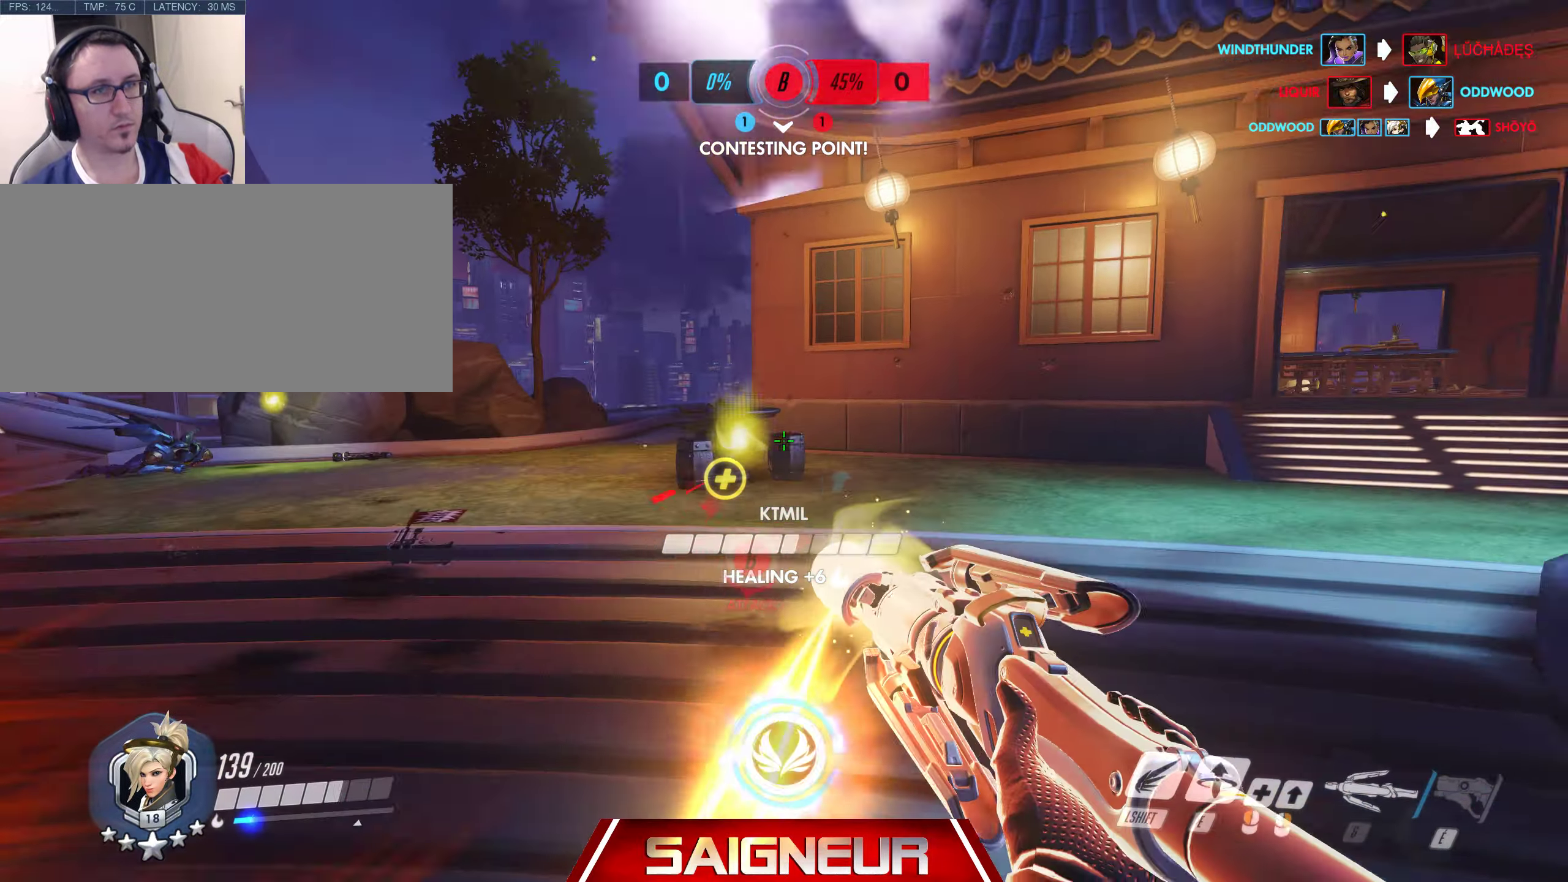
{"keys": ["e", "w"], "mouse": ["left"], "events": [[100, "w", "down"], [250, "d", "up"], [284, "space", "up"], [350, "e", "down"]]}
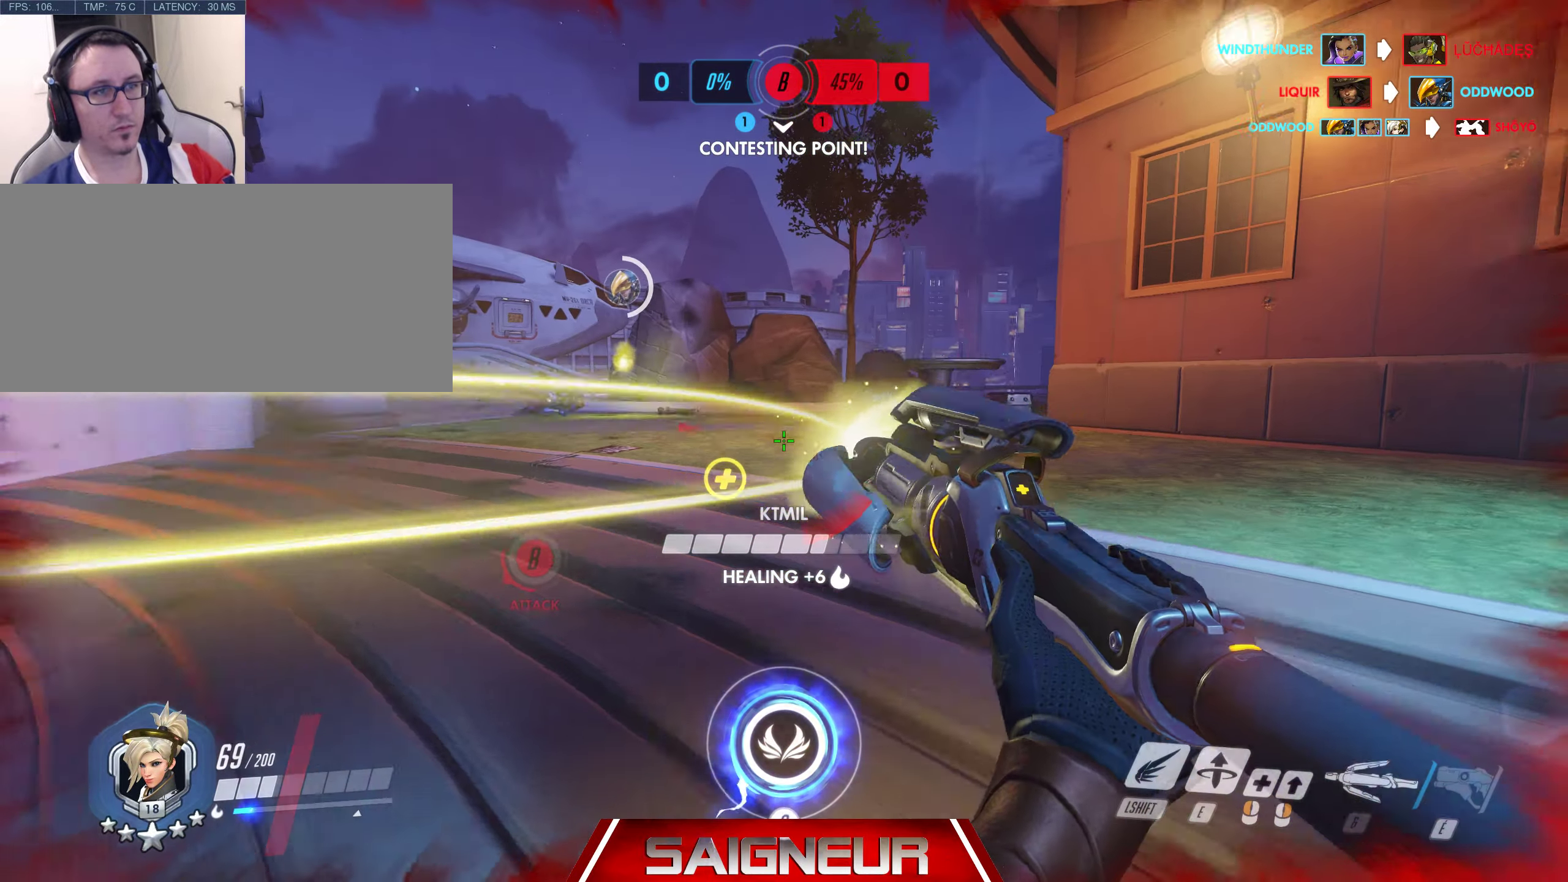
{"keys": ["shift", "w"], "mouse": [], "events": [[100, "e", "up"], [350, "mouse_left", "up"], [350, "shift", "down"]]}
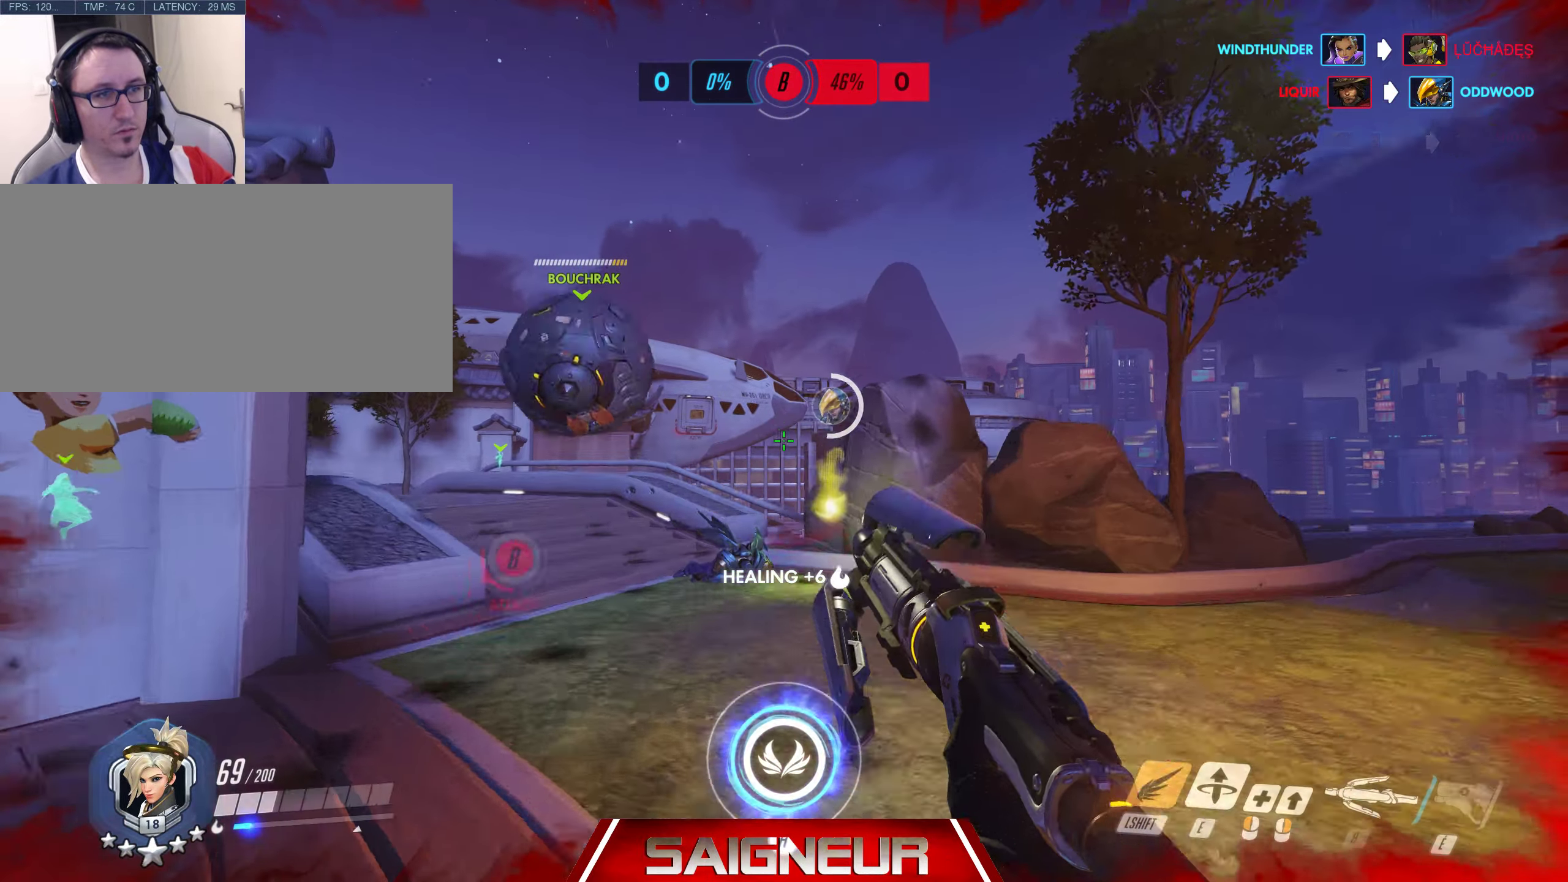
{"keys": ["a", "e", "w"], "mouse": [], "events": [[17, "shift", "up"], [334, "a", "down"], [467, "e", "down"]]}
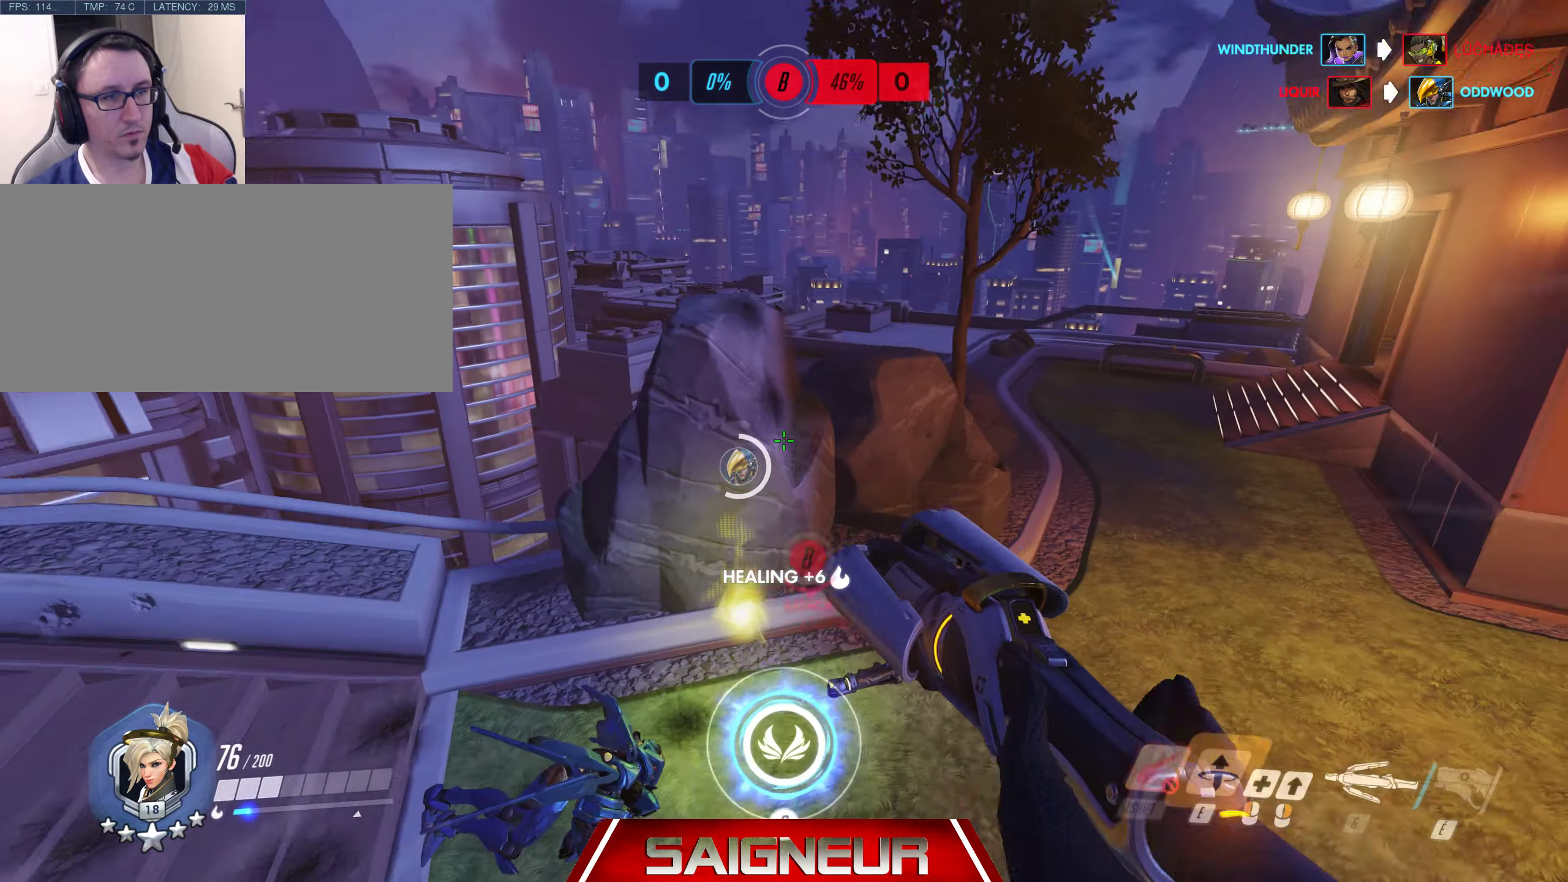
{"keys": ["a"], "mouse": [], "events": [[150, "e", "up"], [417, "w", "up"]]}
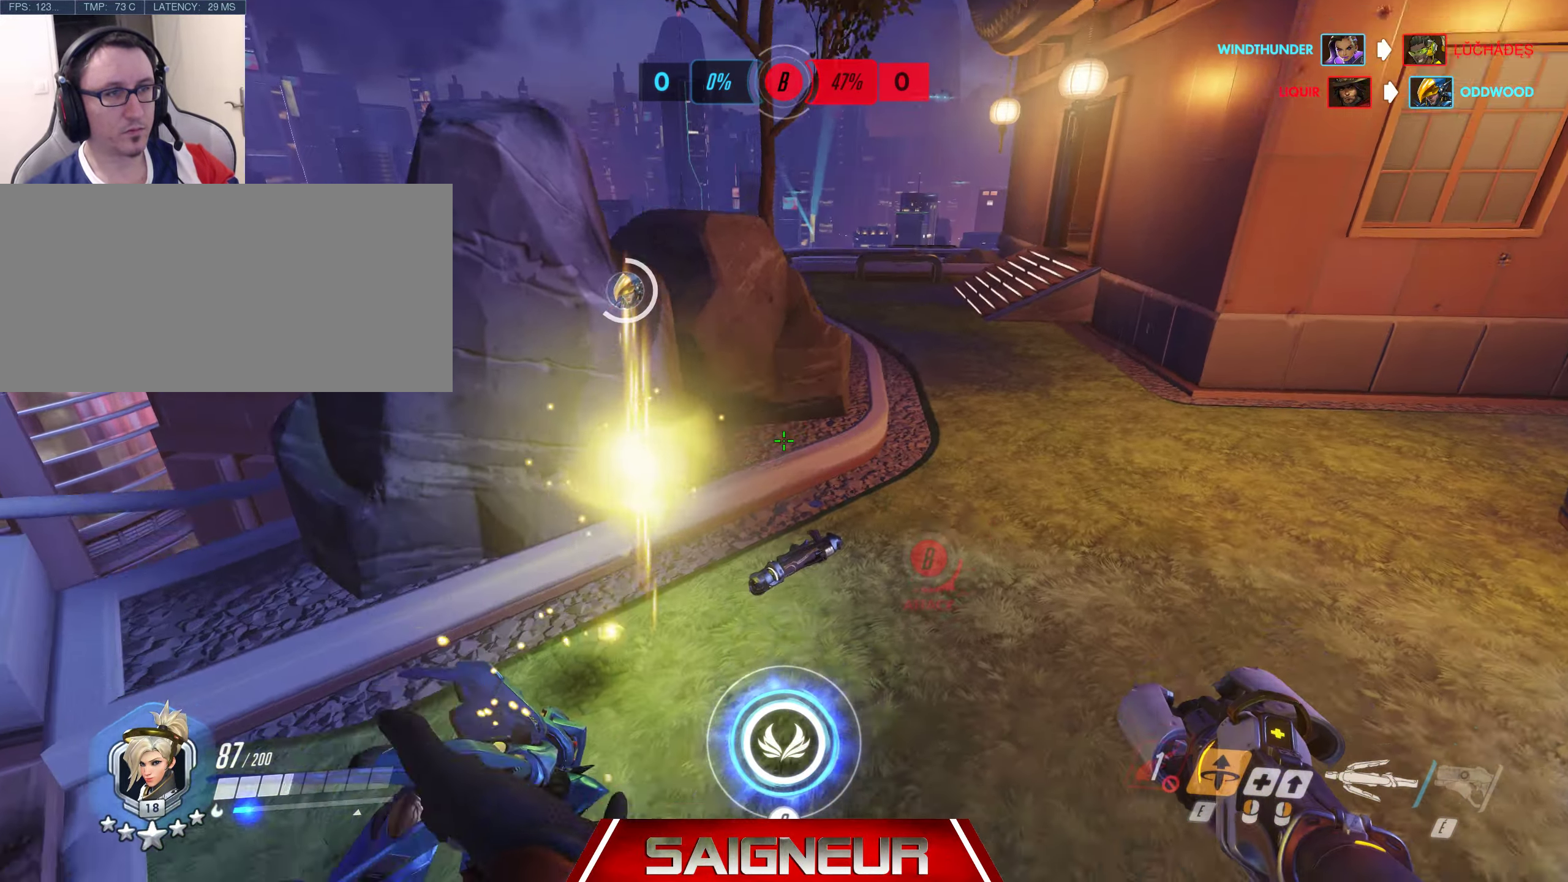
{"keys": ["a"], "mouse": []}
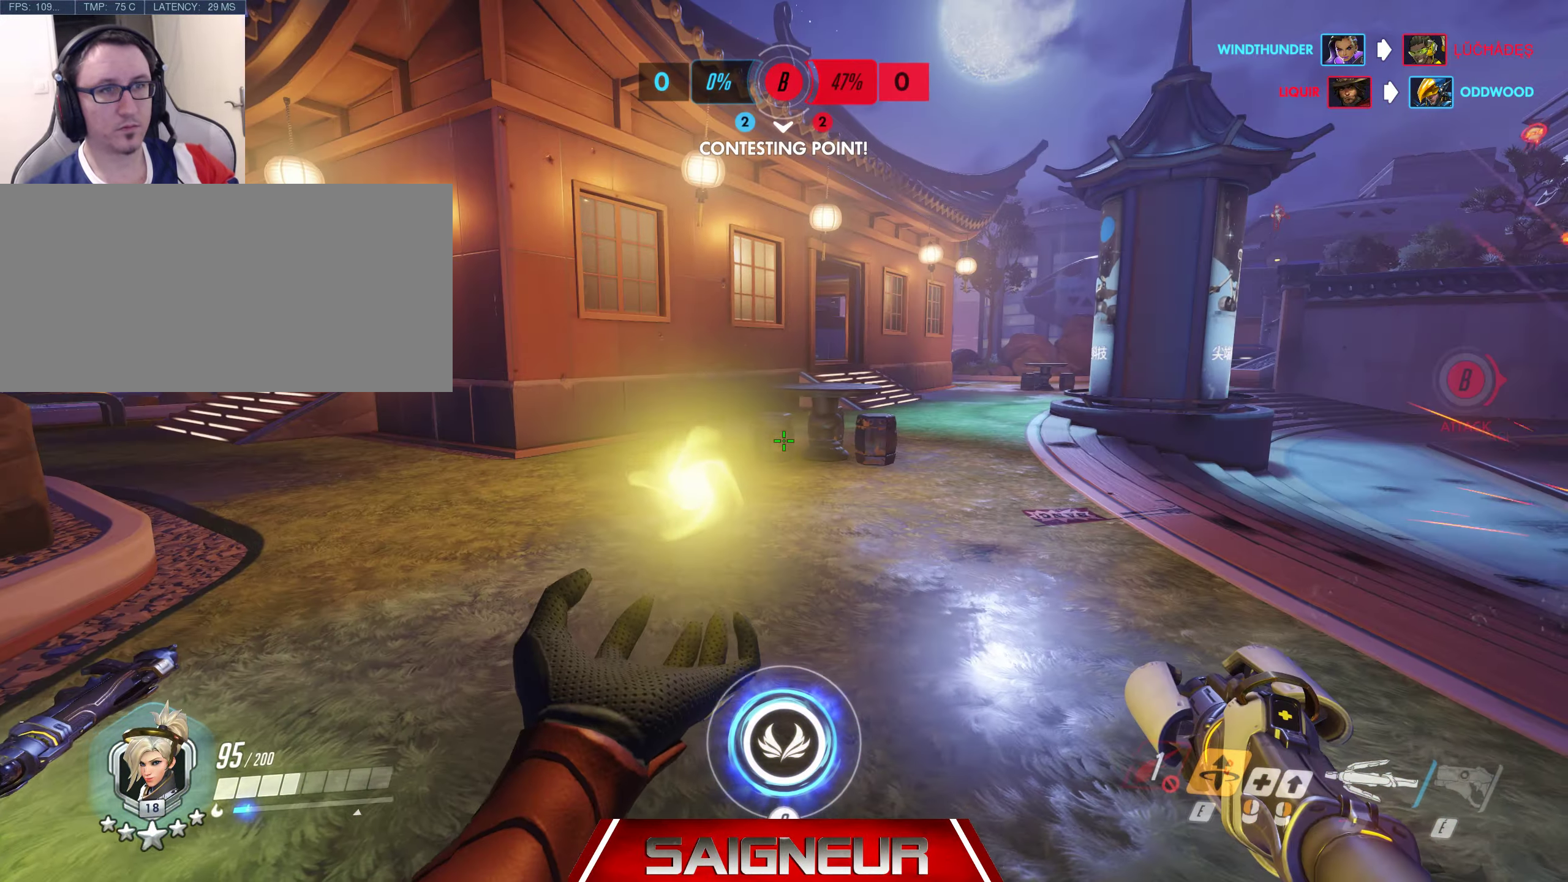
{"keys": ["a", "d", "space", "w"], "mouse": [], "events": [[267, "w", "down"], [317, "q", "down"], [384, "e", "down"], [417, "s", "down"], [450, "e", "up"], [467, "d", "down"], [467, "s", "up"], [500, "q", "up"], [500, "space", "down"]]}
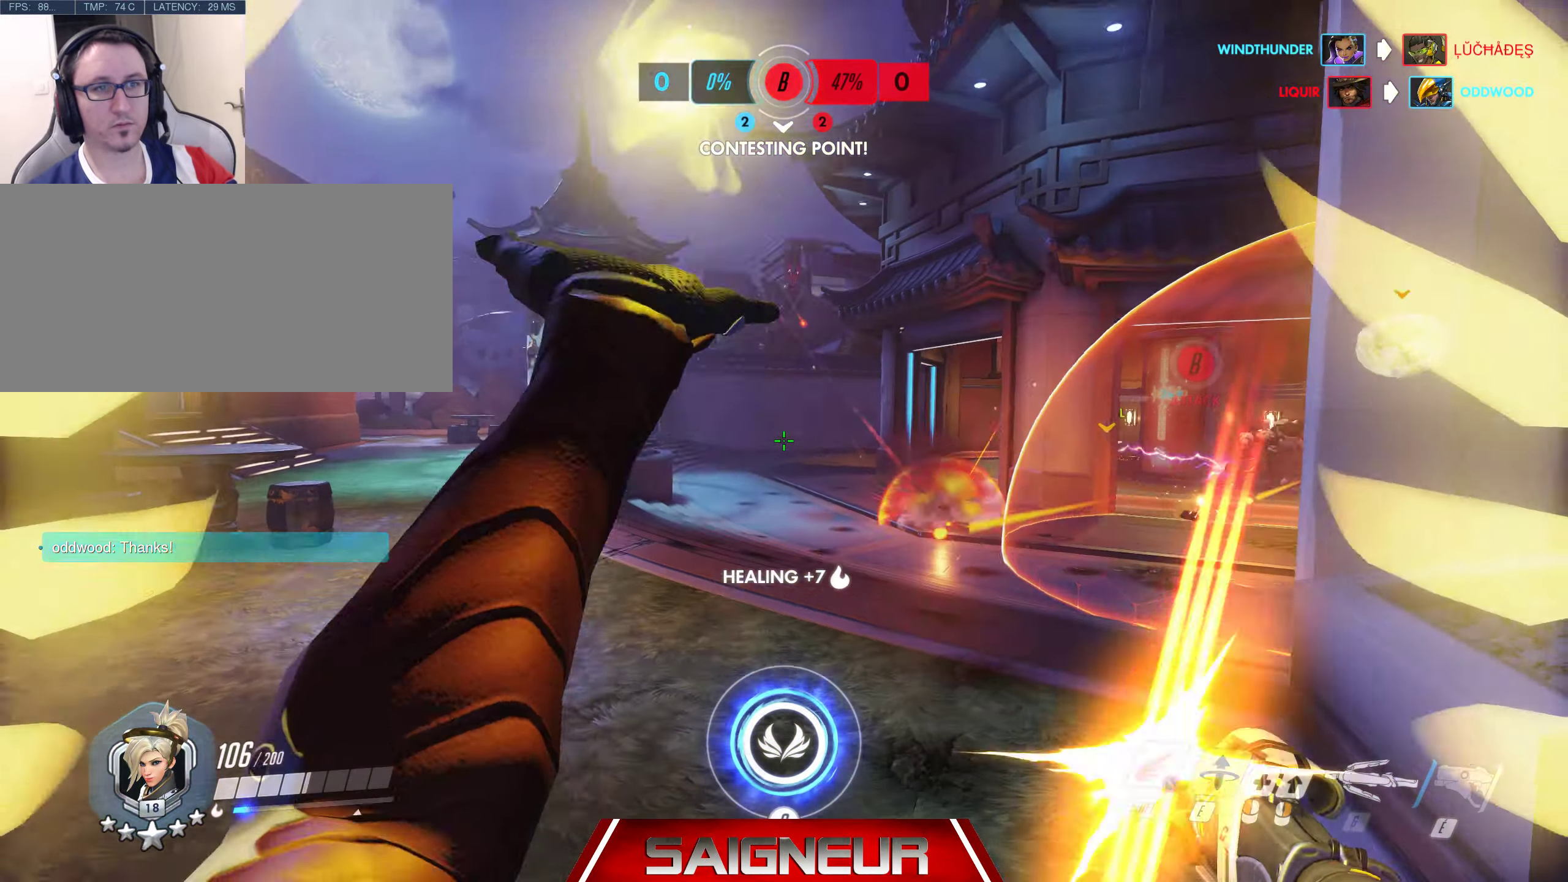
{"keys": ["a", "space", "w"], "mouse": [], "events": [[17, "d", "up"], [17, "f", "down"], [34, "q", "down"], [34, "w", "up"], [67, "space", "up"], [134, "f", "up"], [200, "q", "up"], [217, "w", "down"], [500, "space", "down"]]}
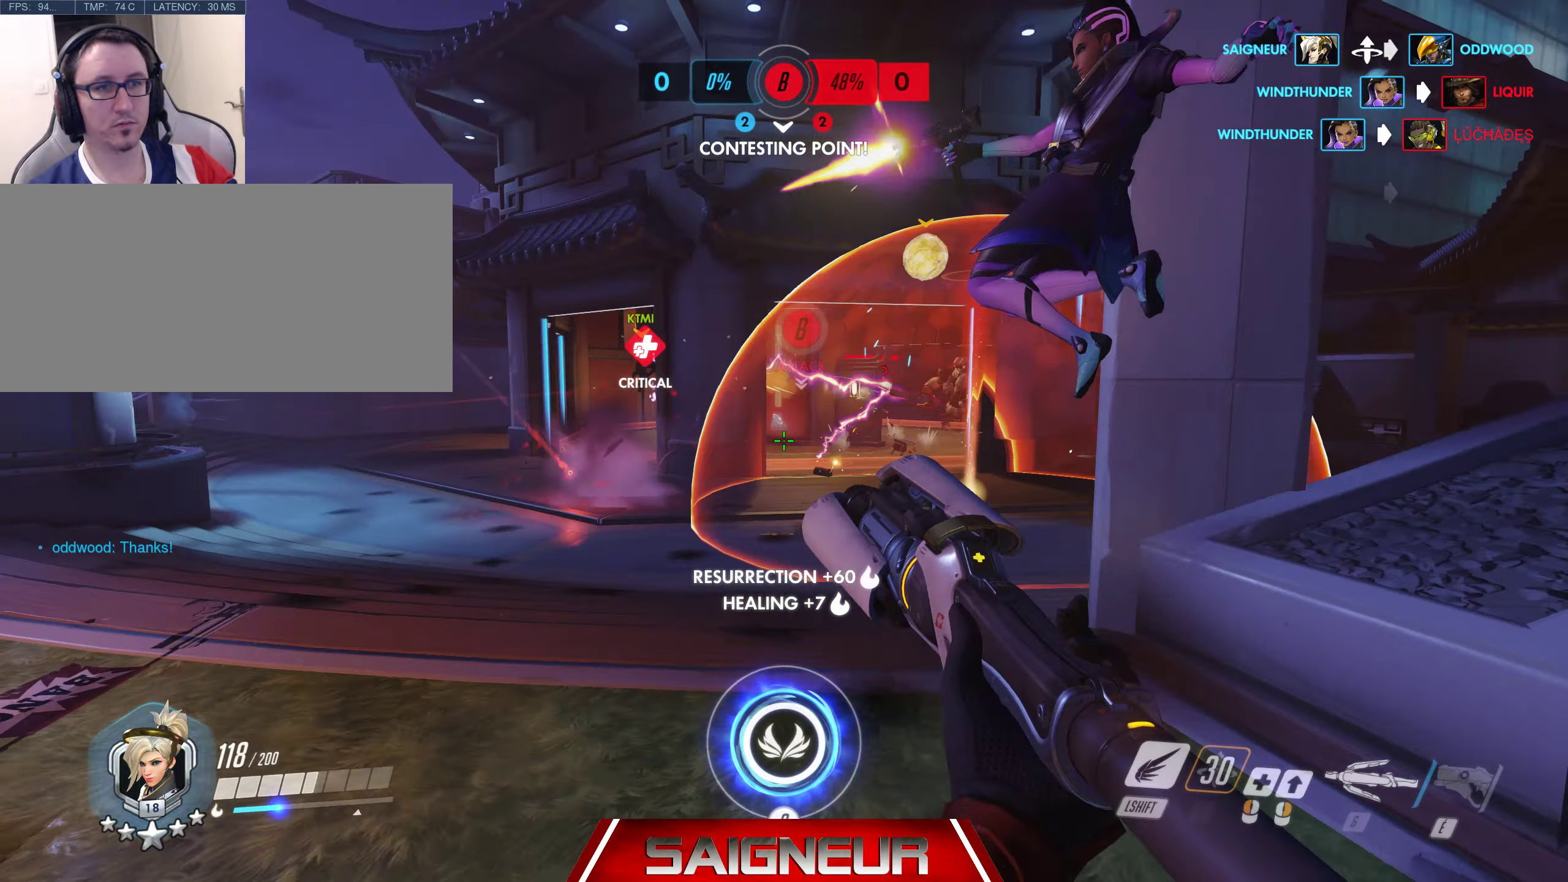
{"keys": ["shift", "w"], "mouse": [], "events": [[34, "a", "up"], [217, "space", "up"], [450, "shift", "down"]]}
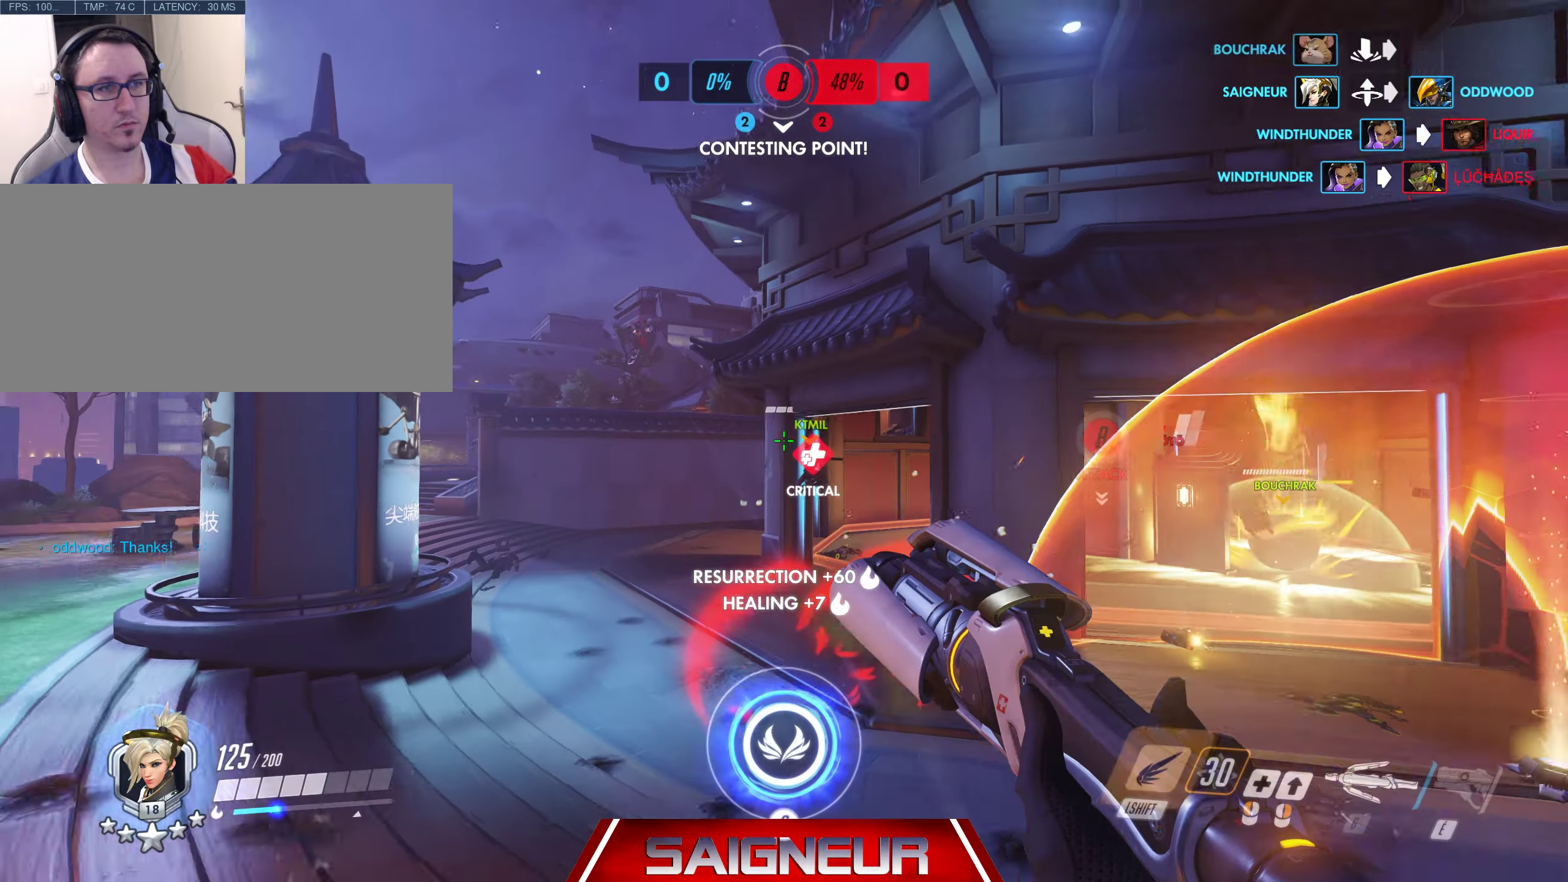
{"keys": ["w"], "mouse": ["left"], "events": [[66, "mouse_left", "down"], [100, "shift", "up"]]}